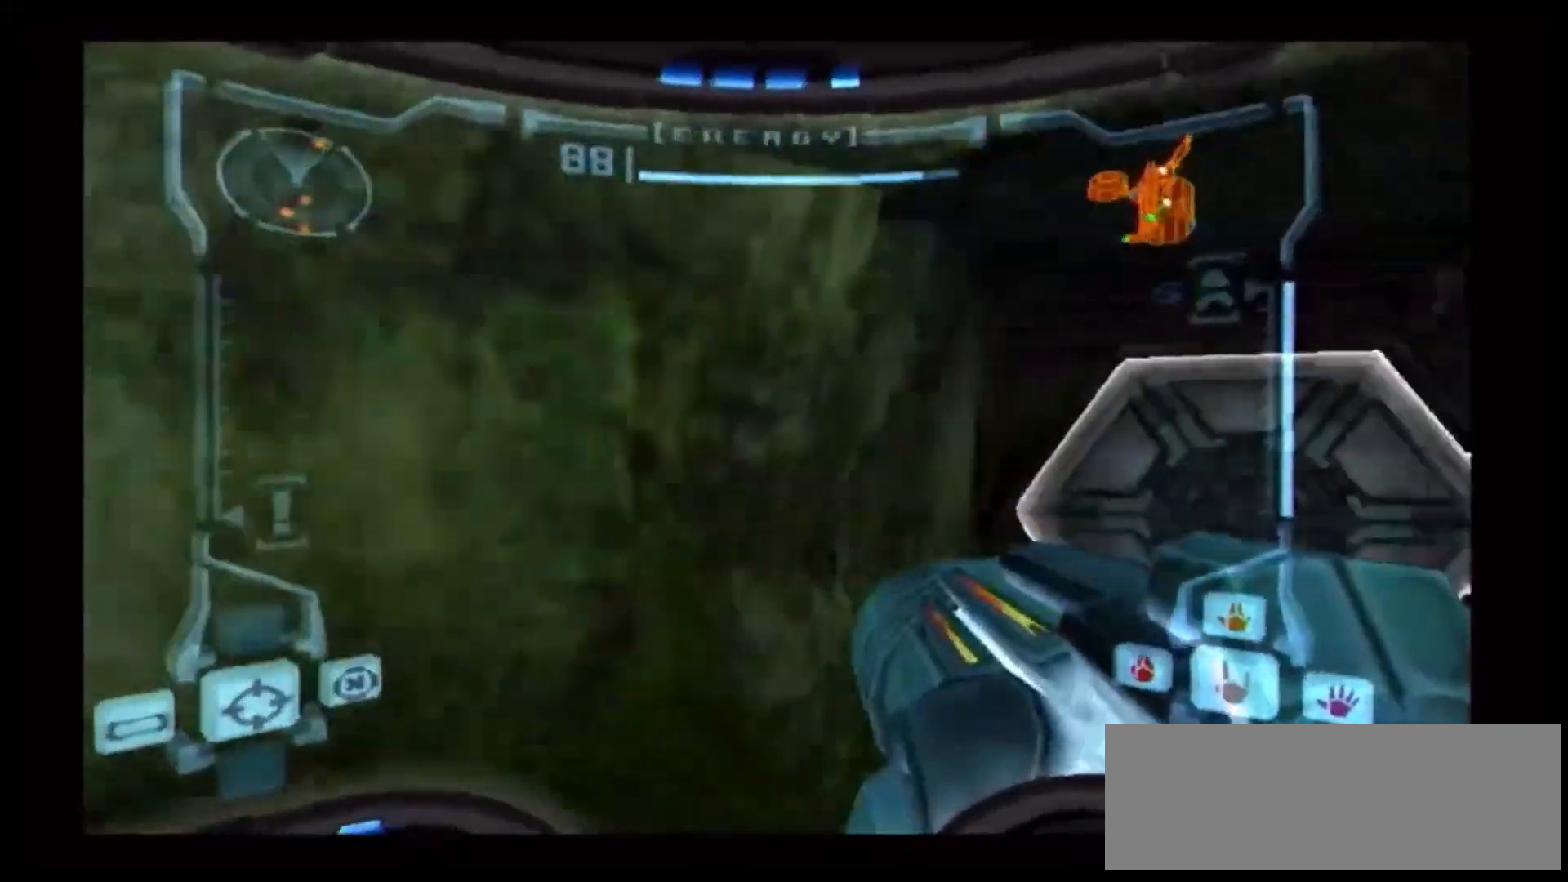
Gameplay with a controller (Nintendo layout); each line is a JSON object with the inputs held at the frame after it (dt_ms = milliseconds from this image to that frame). "events" lists button and stick changes between this image and that frame as [ms after this image, input, new state], when the widget could be followed in between. Not read: L3 R3.
{"dt_ms": 500, "buttons": [], "left_stick": "up", "right_stick": "center", "events": [[167, "left_stick", "up-right"], [183, "A", "down"], [267, "A", "up"], [467, "left_stick", "up"]]}
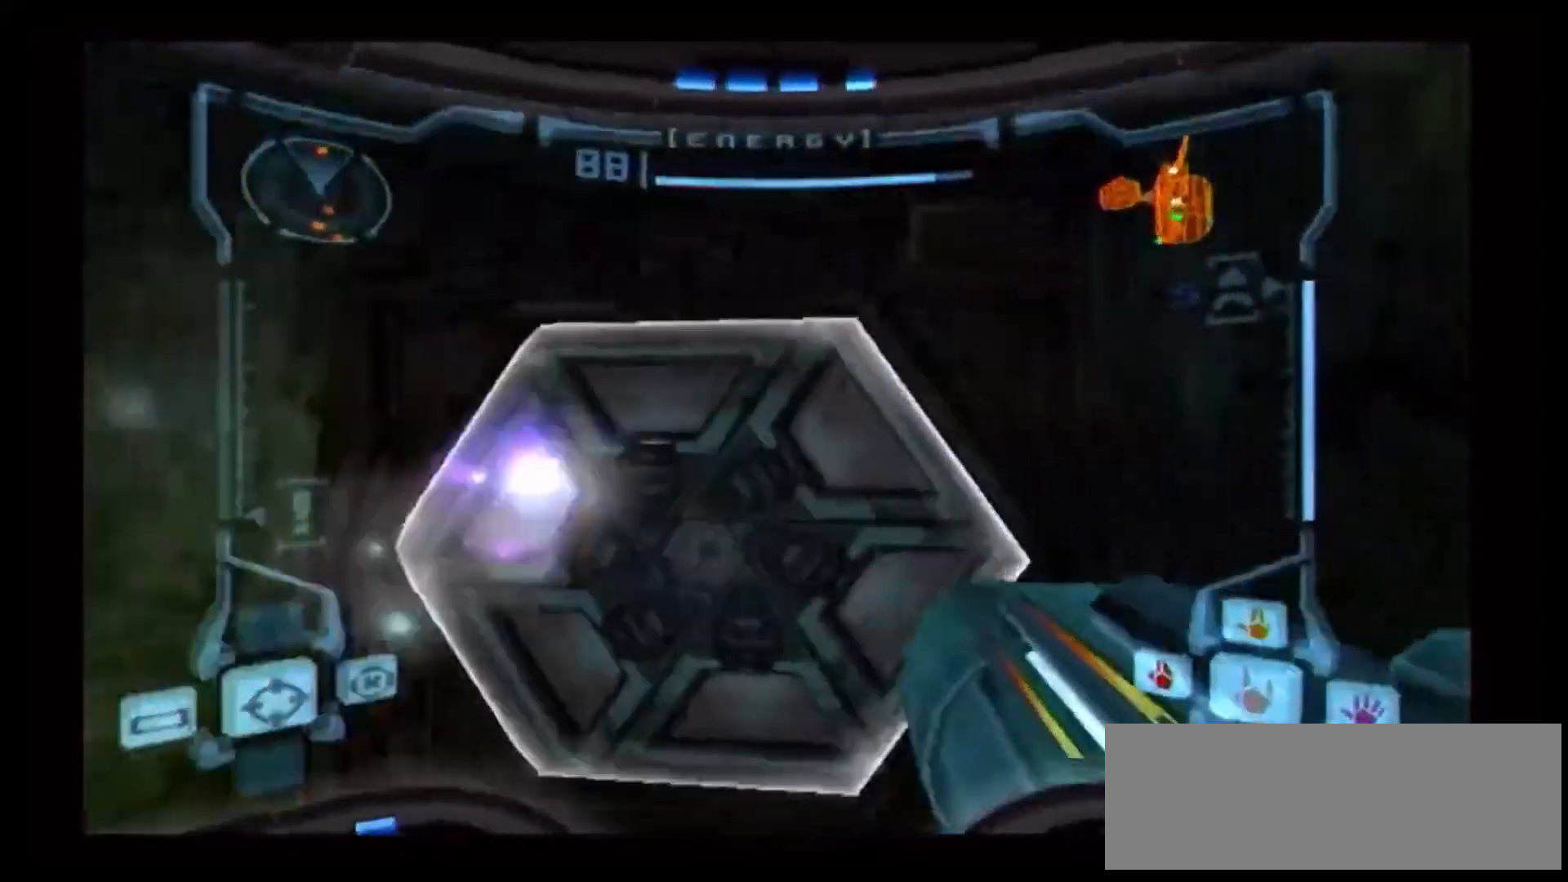
{"dt_ms": 500, "buttons": [], "left_stick": "up", "right_stick": "center"}
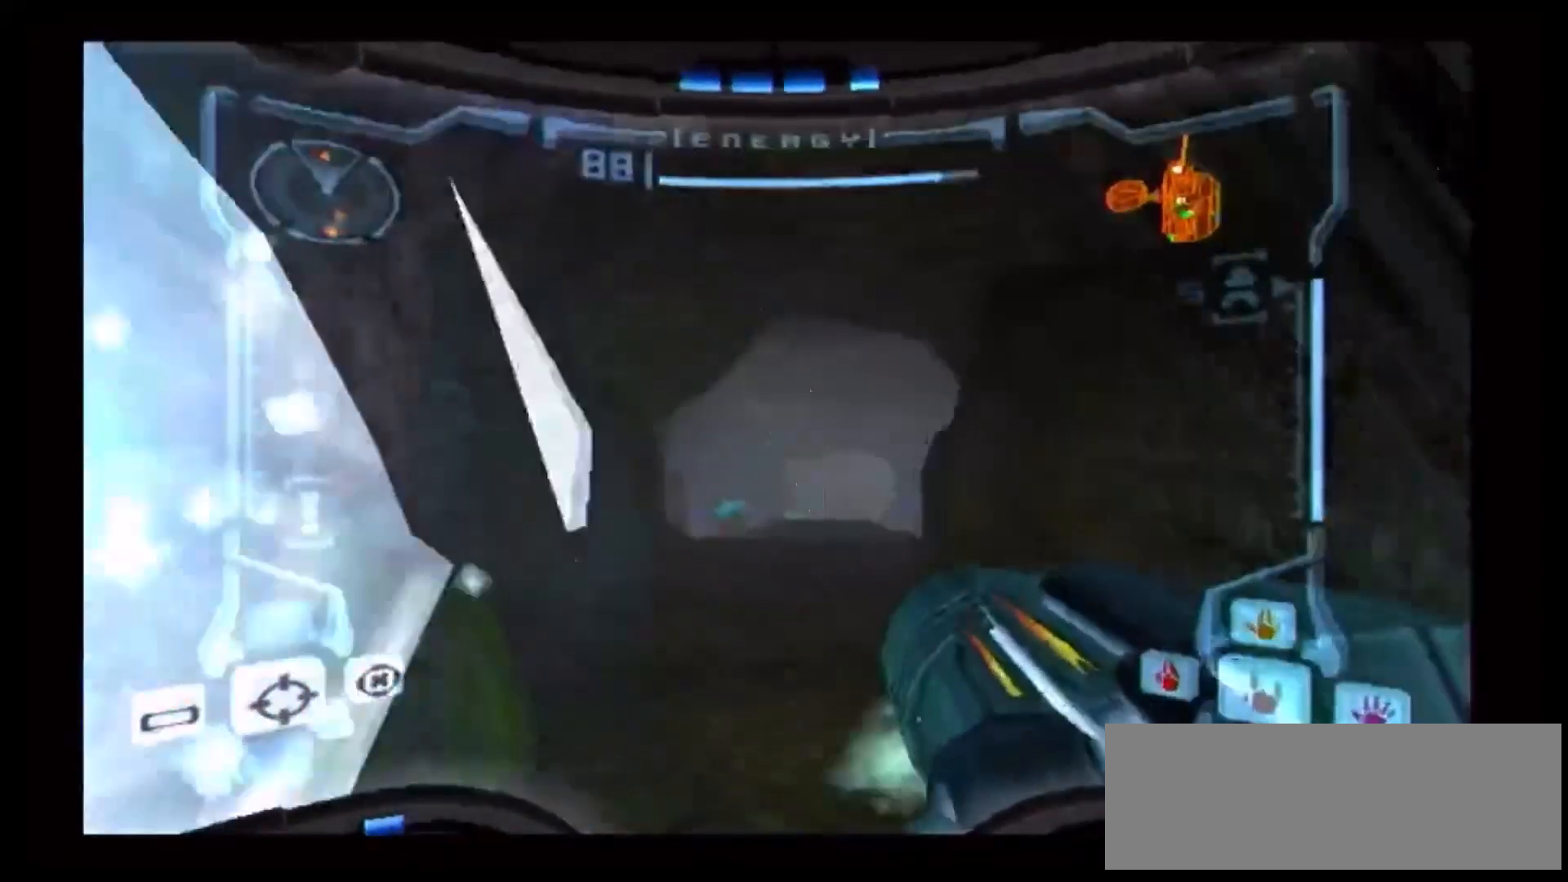
{"dt_ms": 500, "buttons": [], "left_stick": "up", "right_stick": "center", "events": [[233, "B", "down"], [300, "A", "down"], [300, "L1", "down"], [317, "B", "up"], [383, "L1", "up"], [433, "A", "up"]]}
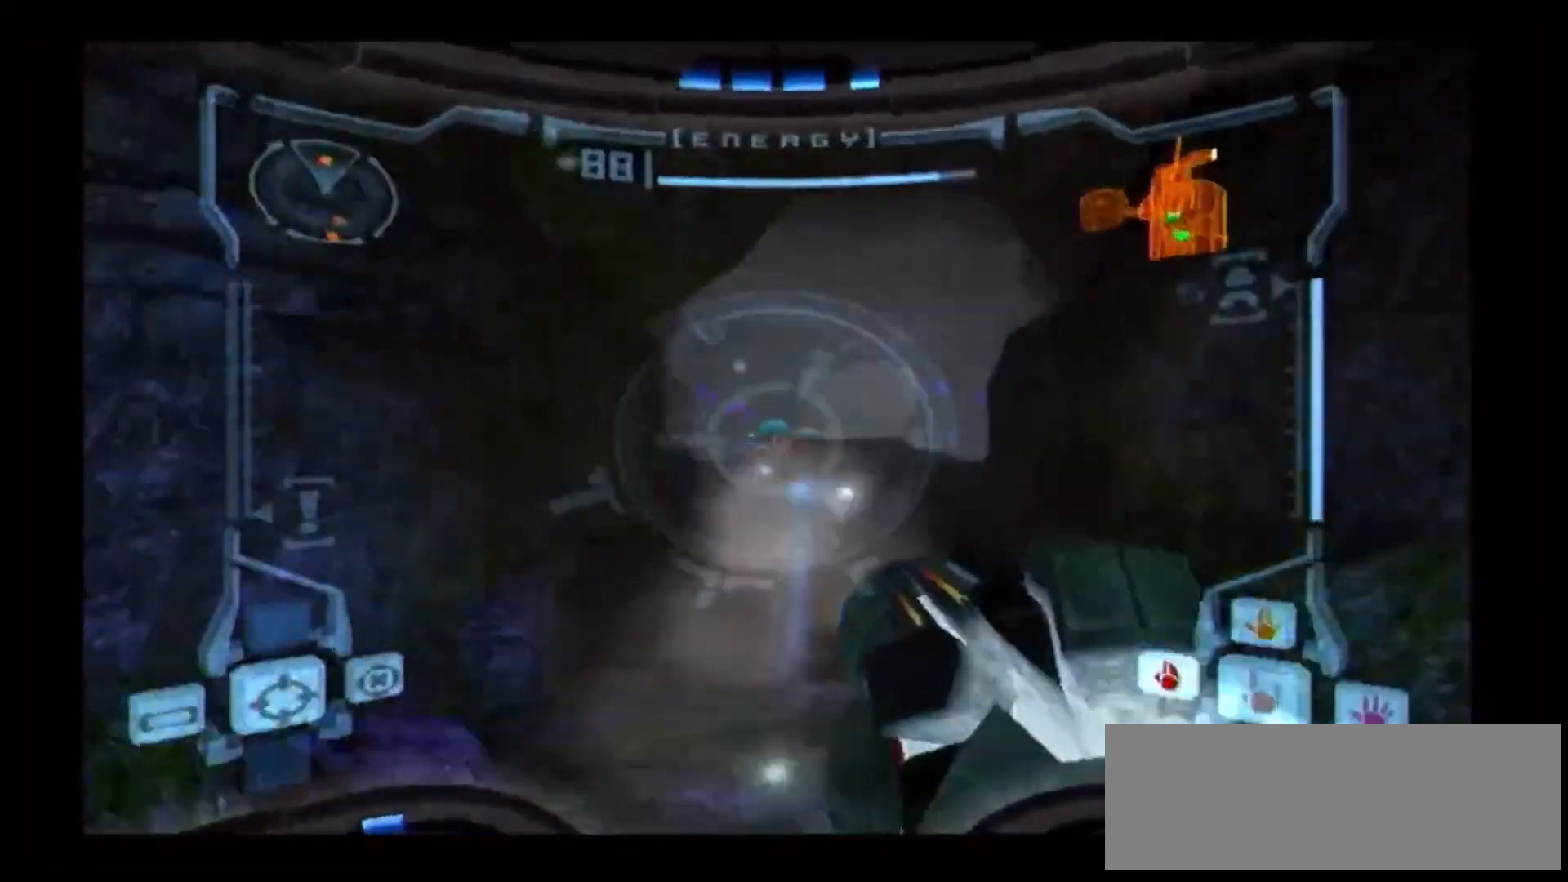
{"dt_ms": 500, "buttons": [], "left_stick": "up-right", "right_stick": "center", "events": [[500, "left_stick", "up-right"]]}
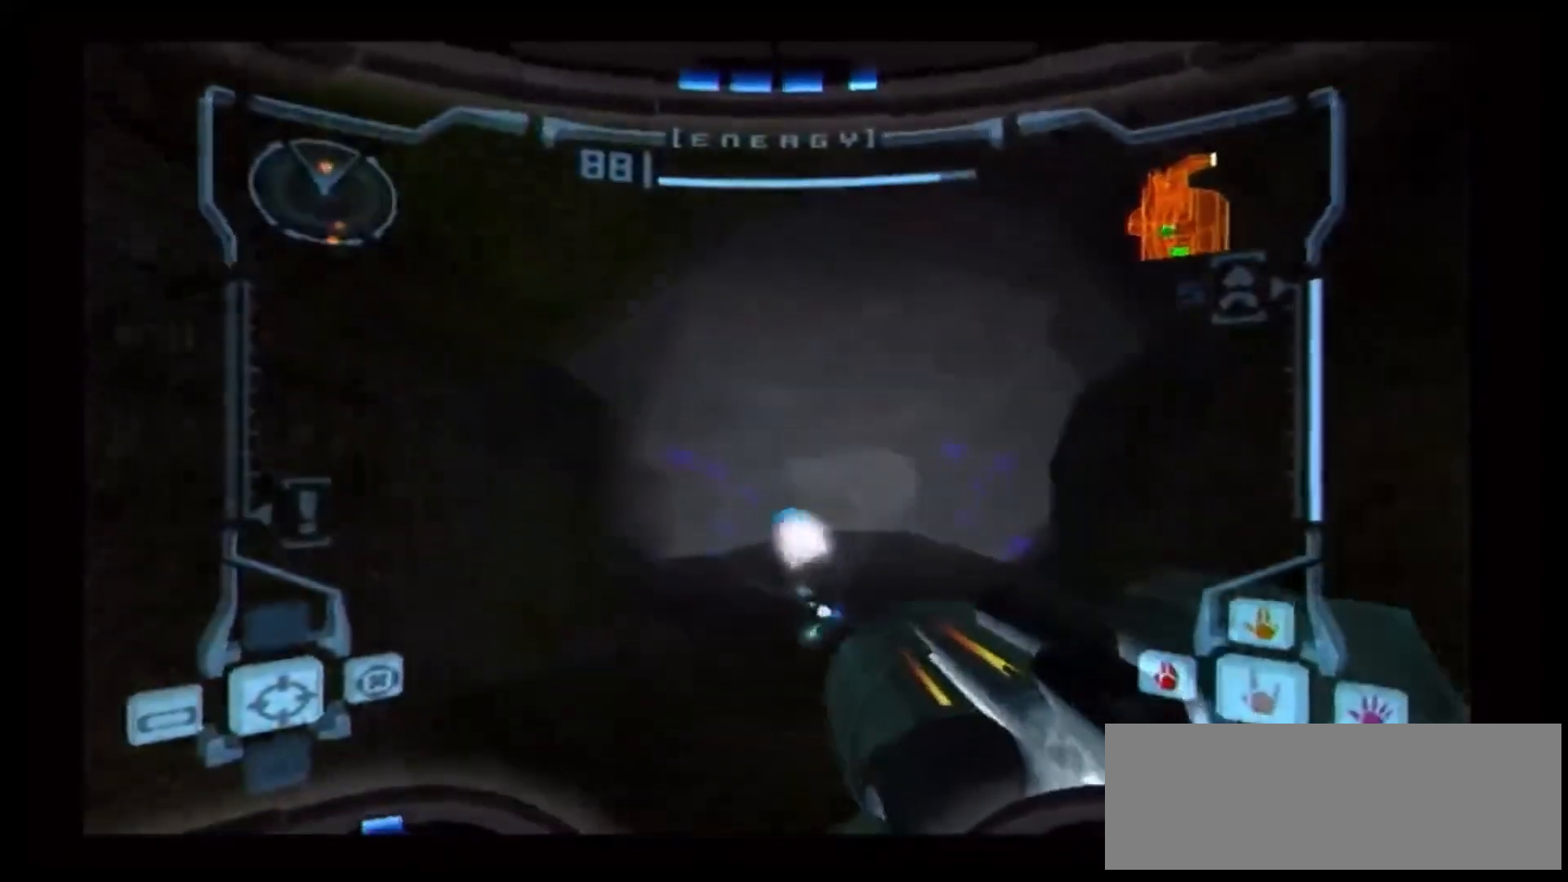
{"dt_ms": 500, "buttons": ["B", "L1"], "left_stick": "up", "right_stick": "center", "events": [[200, "left_stick", "up"], [317, "B", "down"], [400, "L1", "down"]]}
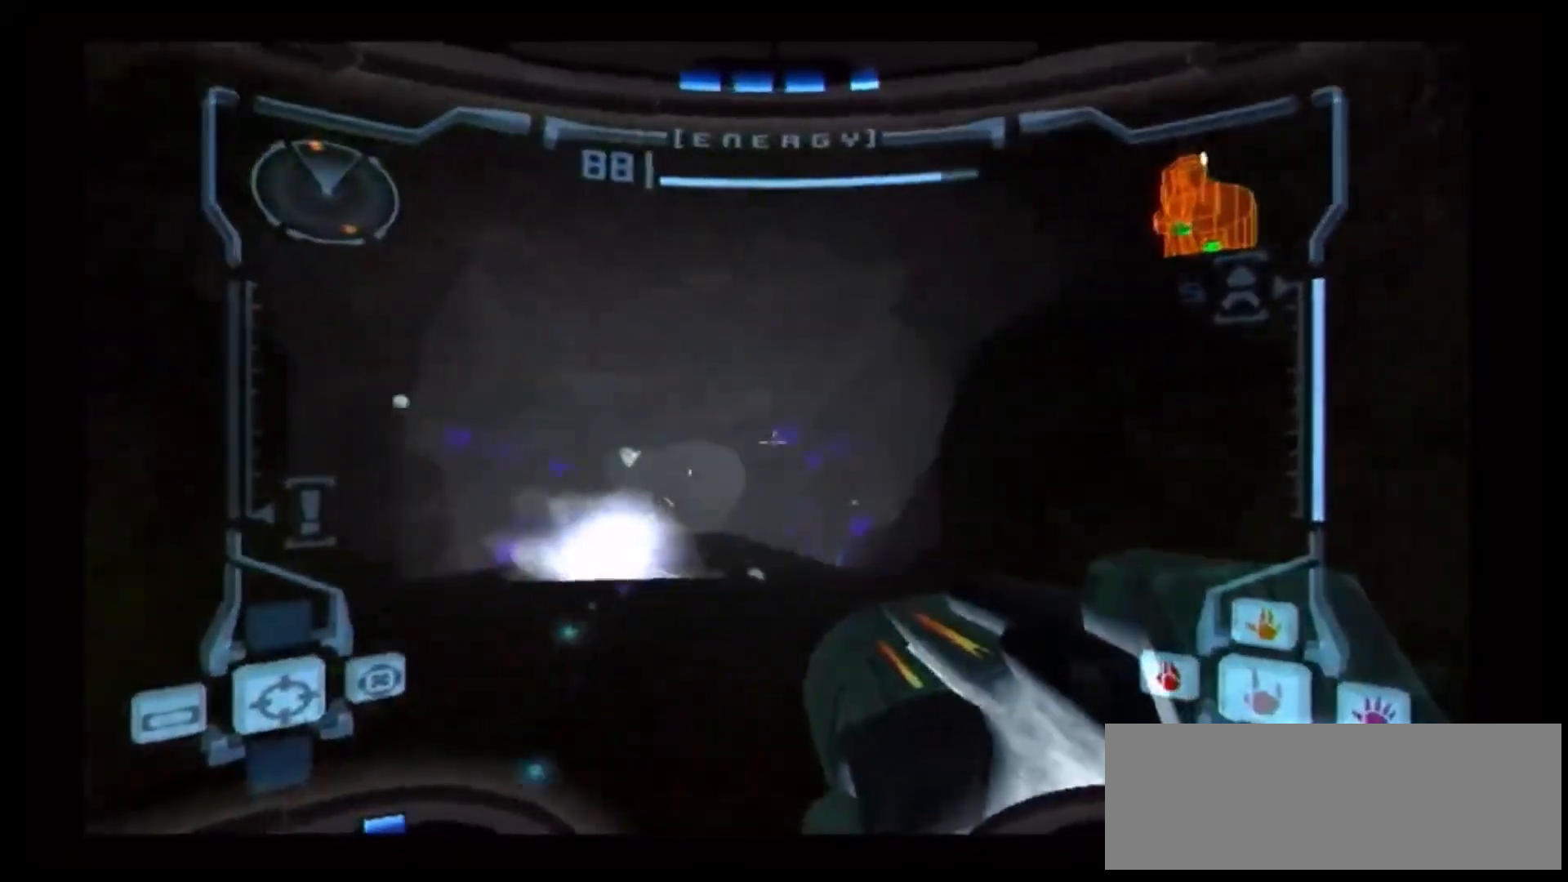
{"dt_ms": 500, "buttons": ["A", "L1"], "left_stick": "up-left", "right_stick": "center", "events": [[33, "B", "up"], [83, "L1", "up"], [117, "left_stick", "up-left"], [217, "L1", "down"], [317, "L1", "up"], [317, "R1", "down"], [433, "L1", "down"], [450, "R1", "up"], [500, "A", "down"]]}
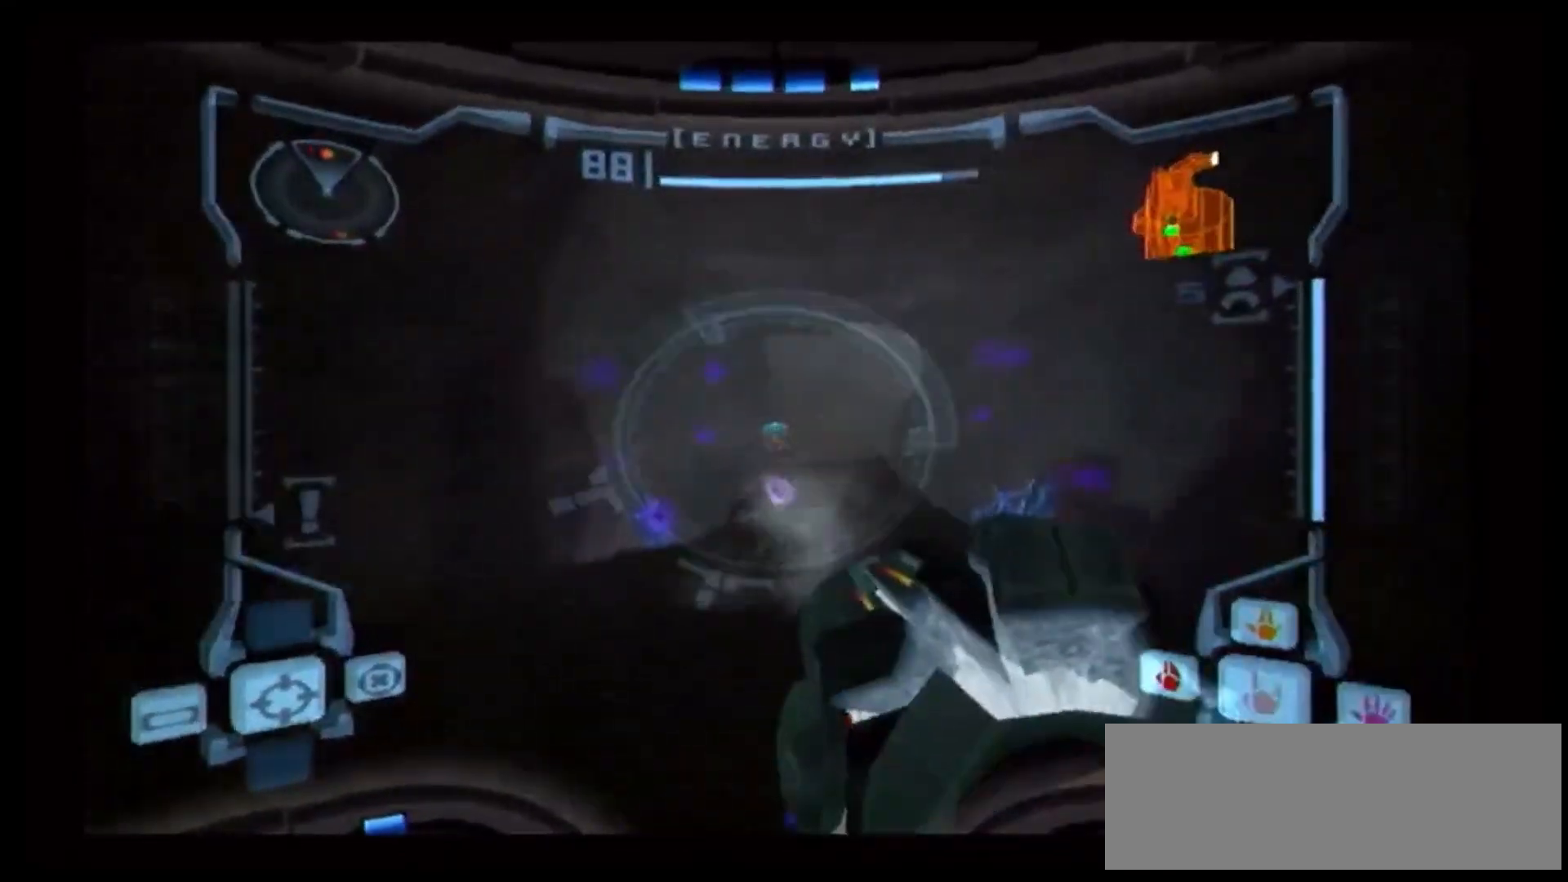
{"dt_ms": 500, "buttons": [], "left_stick": "up", "right_stick": "center", "events": [[117, "A", "up"], [117, "L1", "up"], [117, "left_stick", "up"]]}
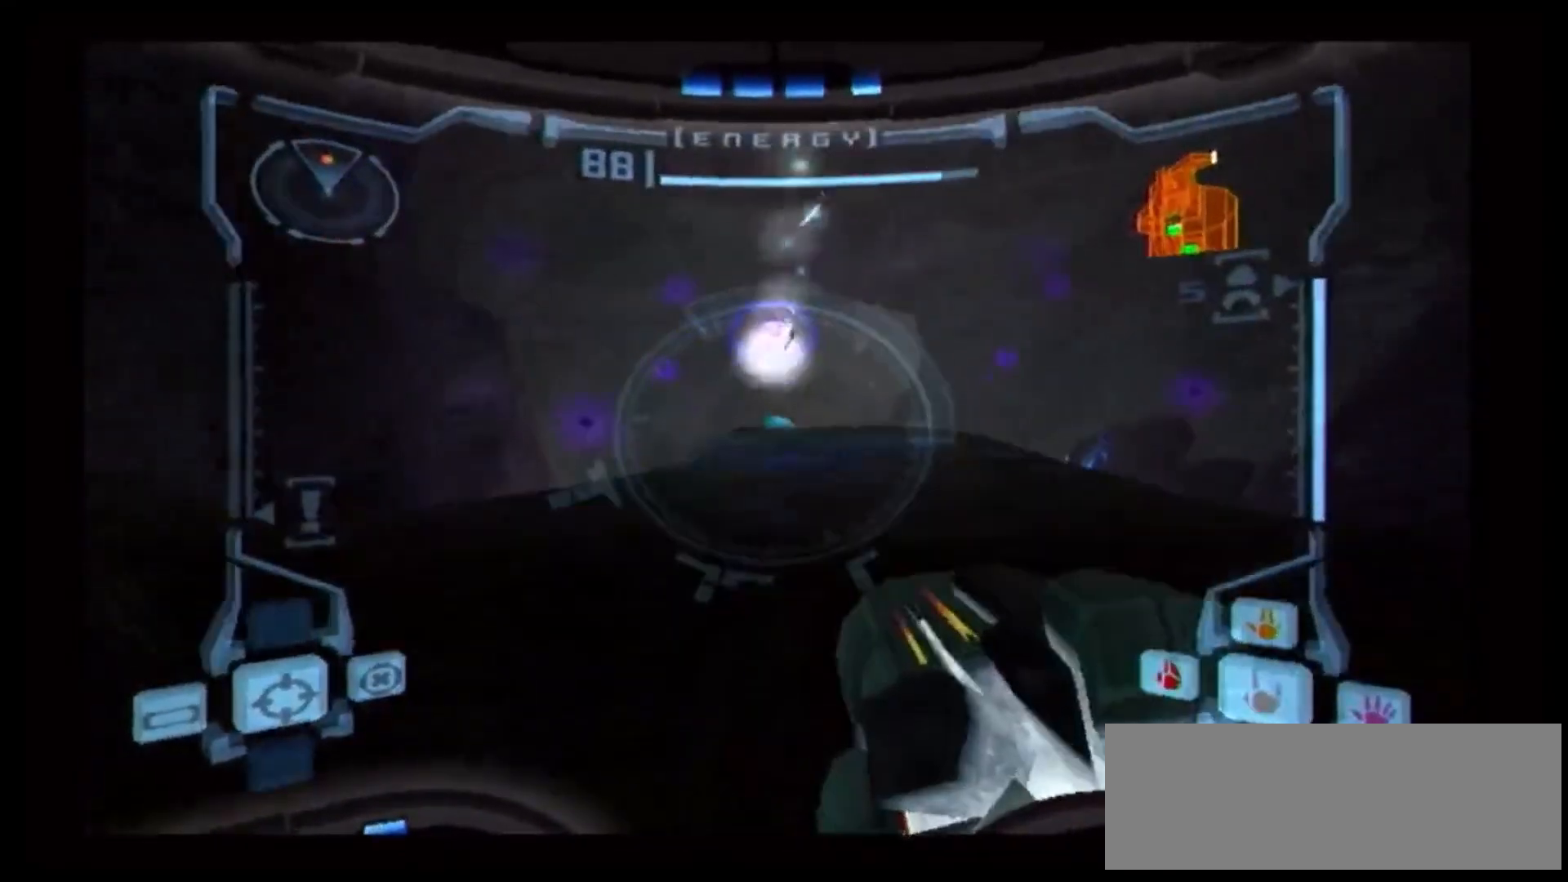
{"dt_ms": 500, "buttons": ["L1"], "left_stick": "up", "right_stick": "center", "events": [[467, "L1", "down"]]}
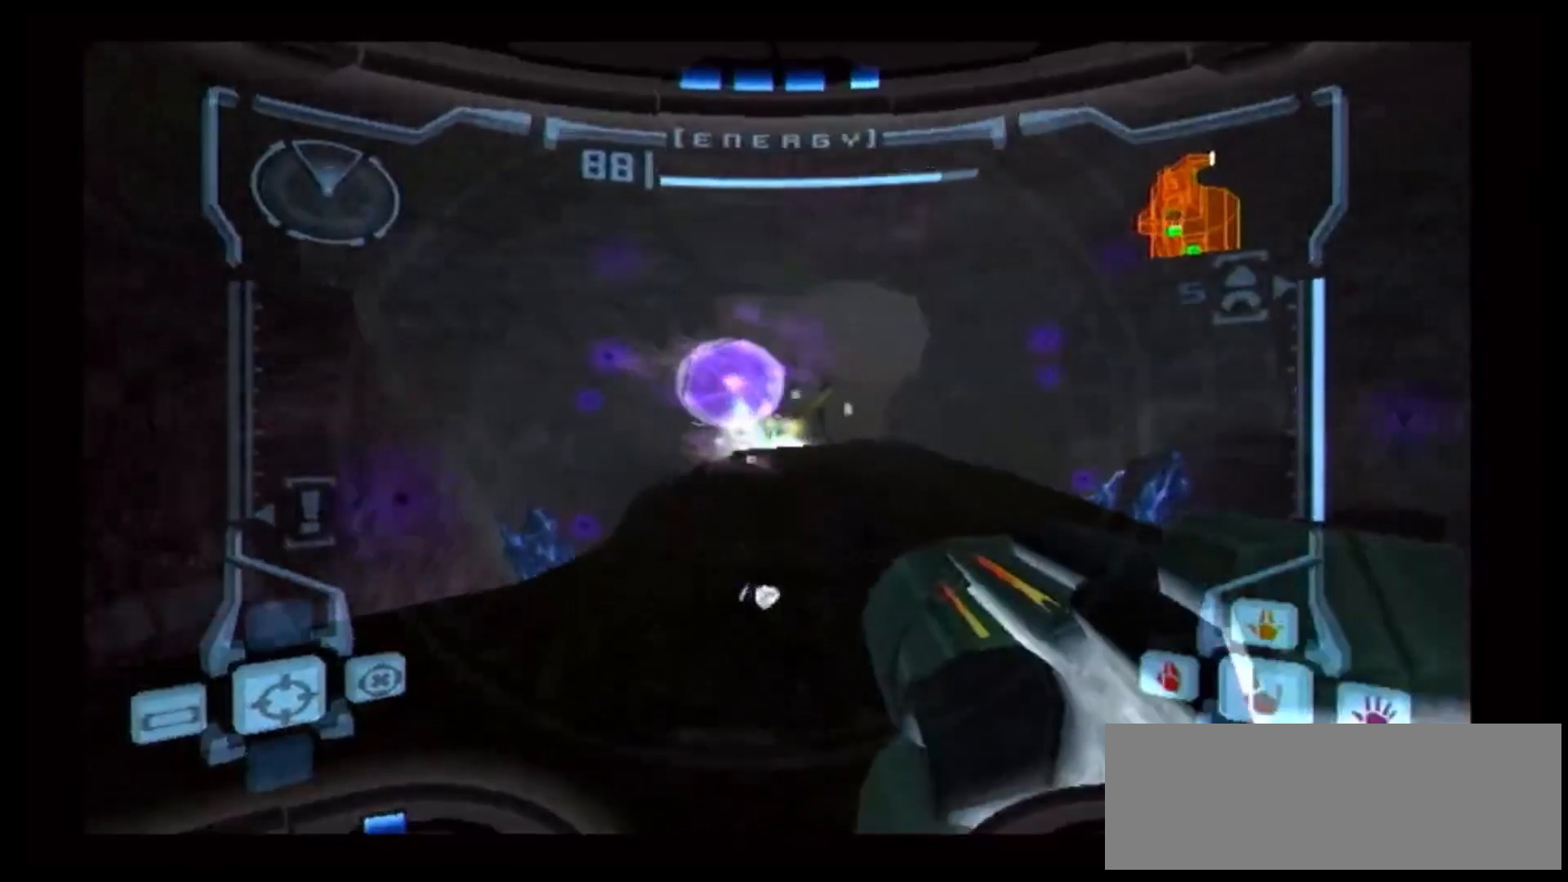
{"dt_ms": 500, "buttons": ["B"], "left_stick": "up", "right_stick": "center", "events": [[133, "L1", "up"], [250, "B", "down"]]}
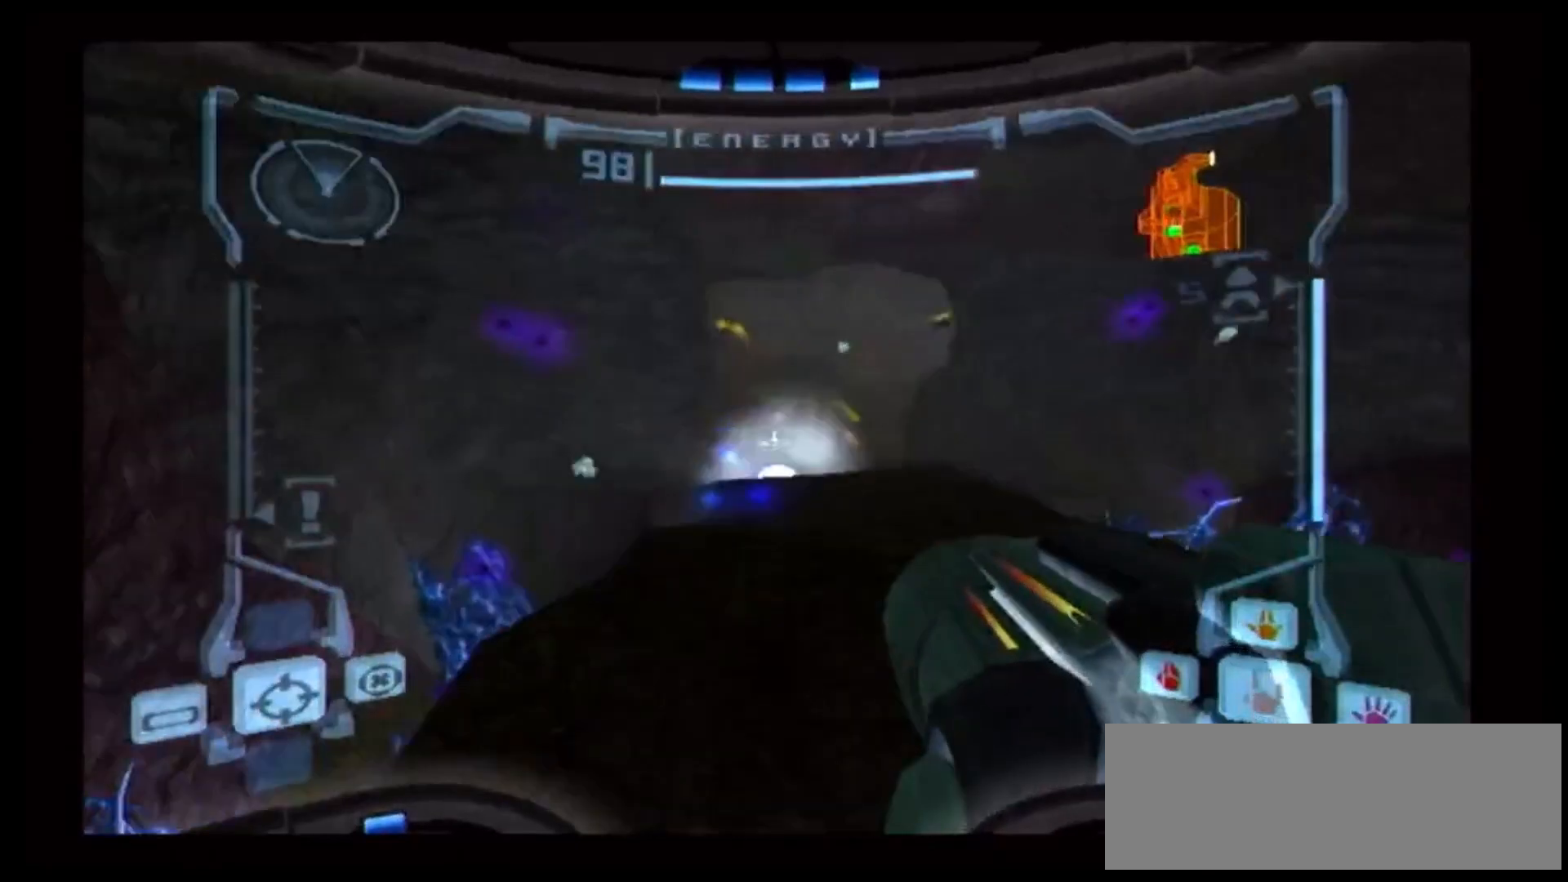
{"dt_ms": 500, "buttons": ["R1"], "left_stick": "up-right", "right_stick": "center", "events": [[67, "R1", "down"], [133, "B", "up"], [133, "left_stick", "up-right"]]}
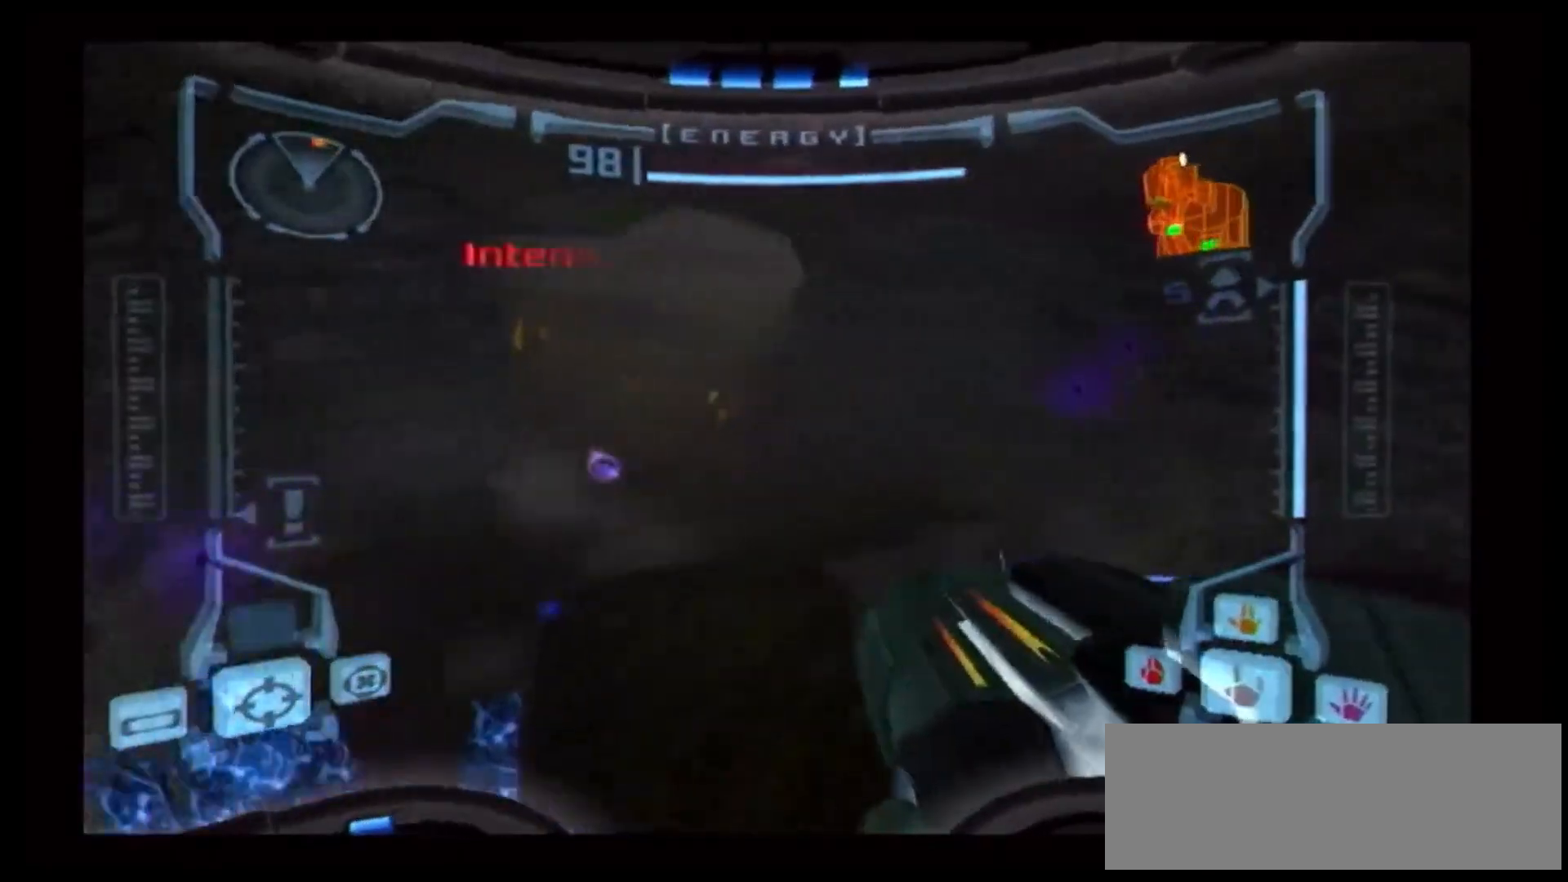
{"dt_ms": 500, "buttons": ["R1"], "left_stick": "up", "right_stick": "center", "events": [[483, "left_stick", "up"]]}
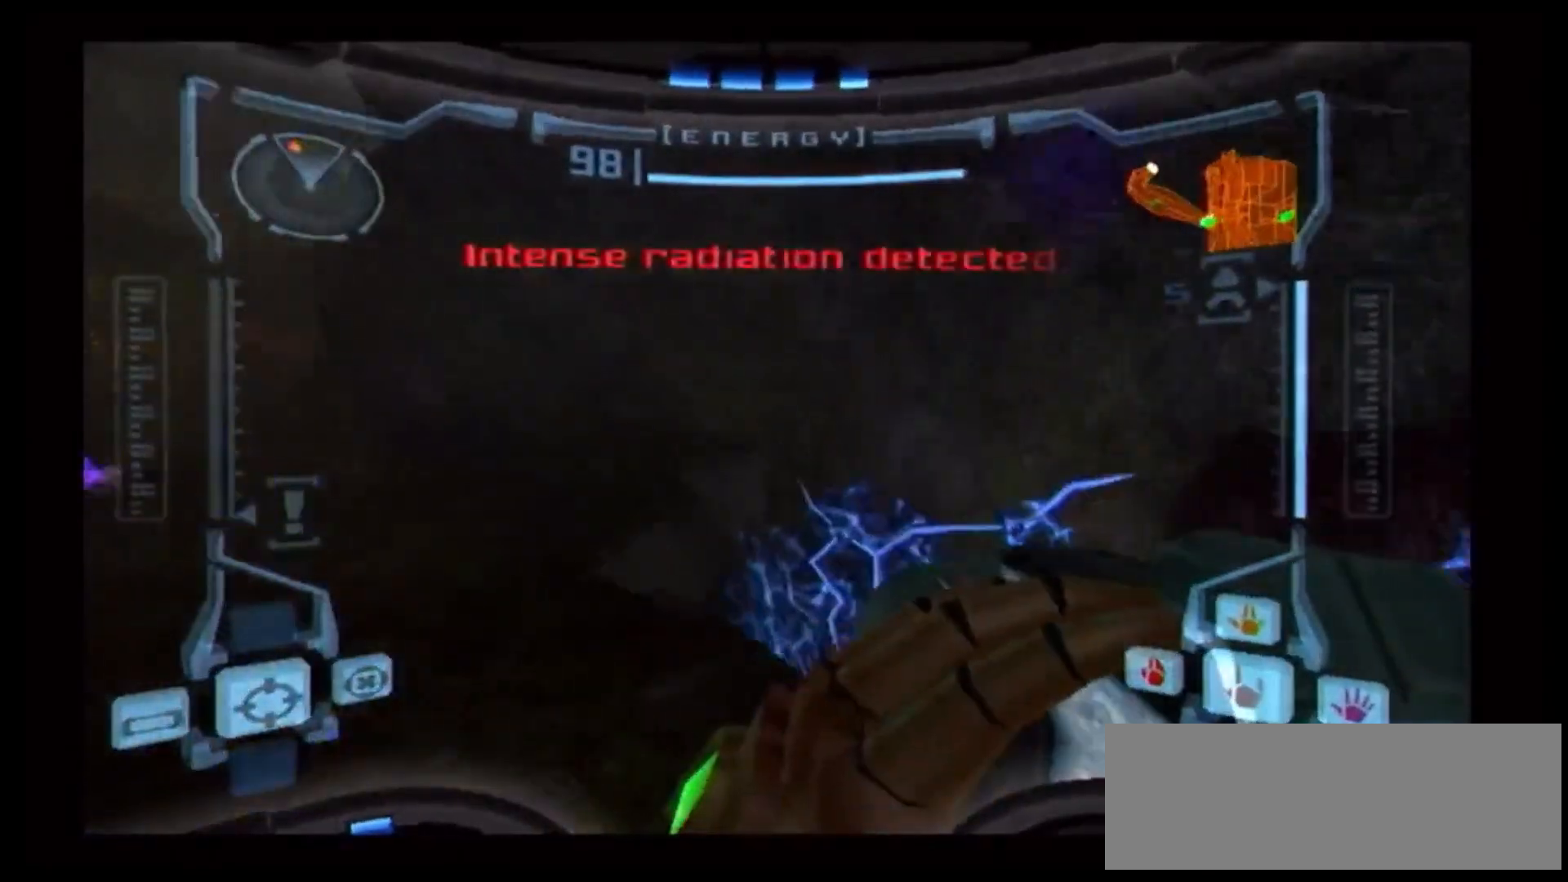
{"dt_ms": 500, "buttons": ["R1"], "left_stick": "up", "right_stick": "center", "events": [[83, "B", "down"], [83, "left_stick", "up-left"], [200, "Y", "down"], [217, "B", "up"], [400, "Y", "up"], [433, "left_stick", "up"]]}
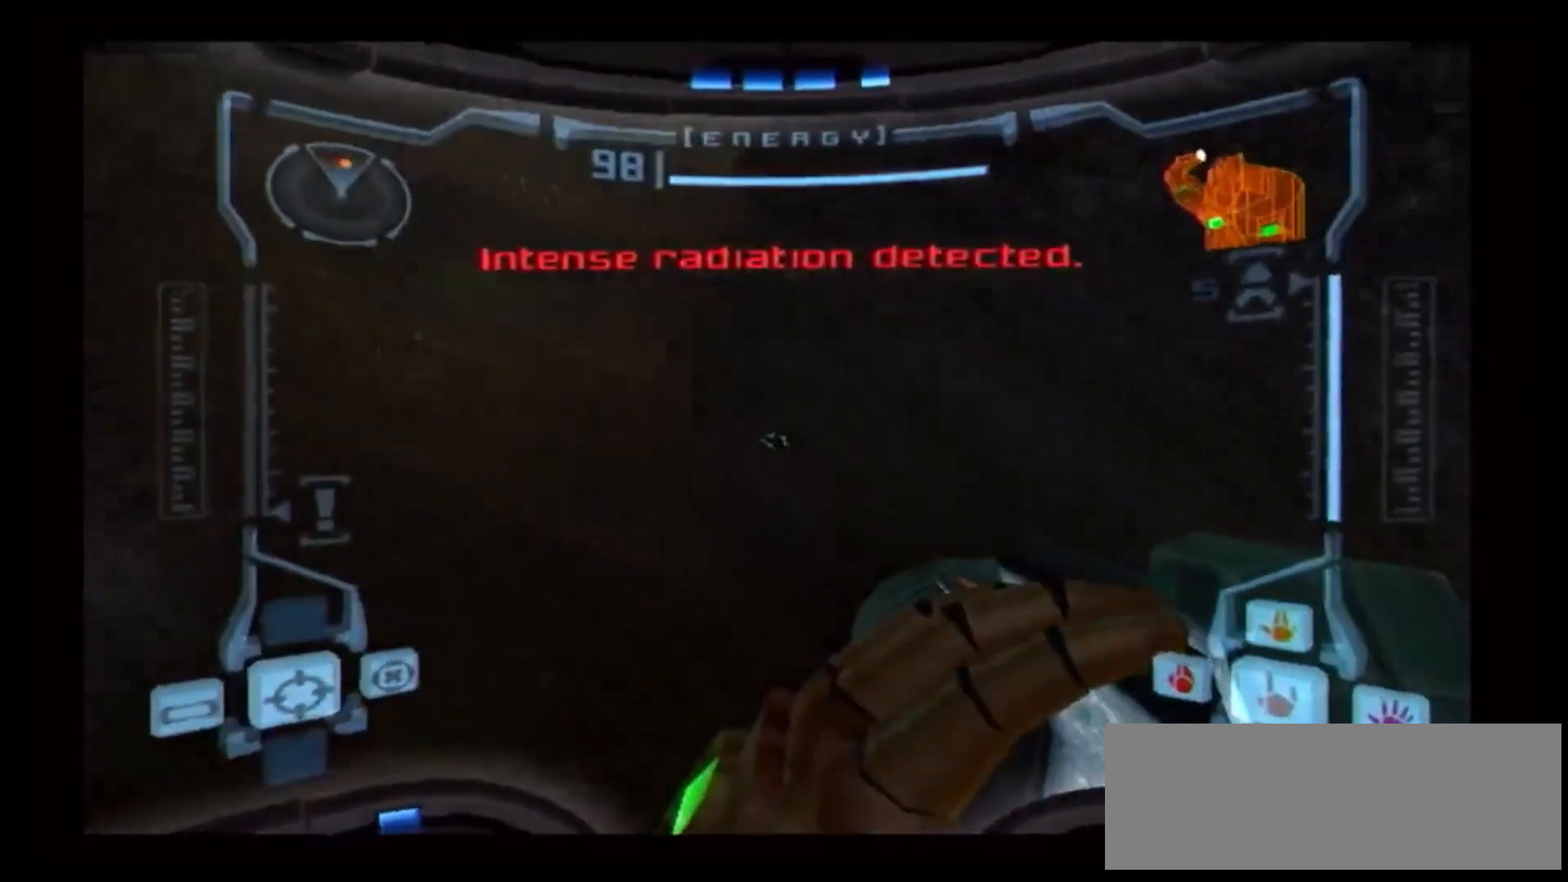
{"dt_ms": 1000, "buttons": ["B", "R1"], "left_stick": "up-right", "right_stick": "center"}
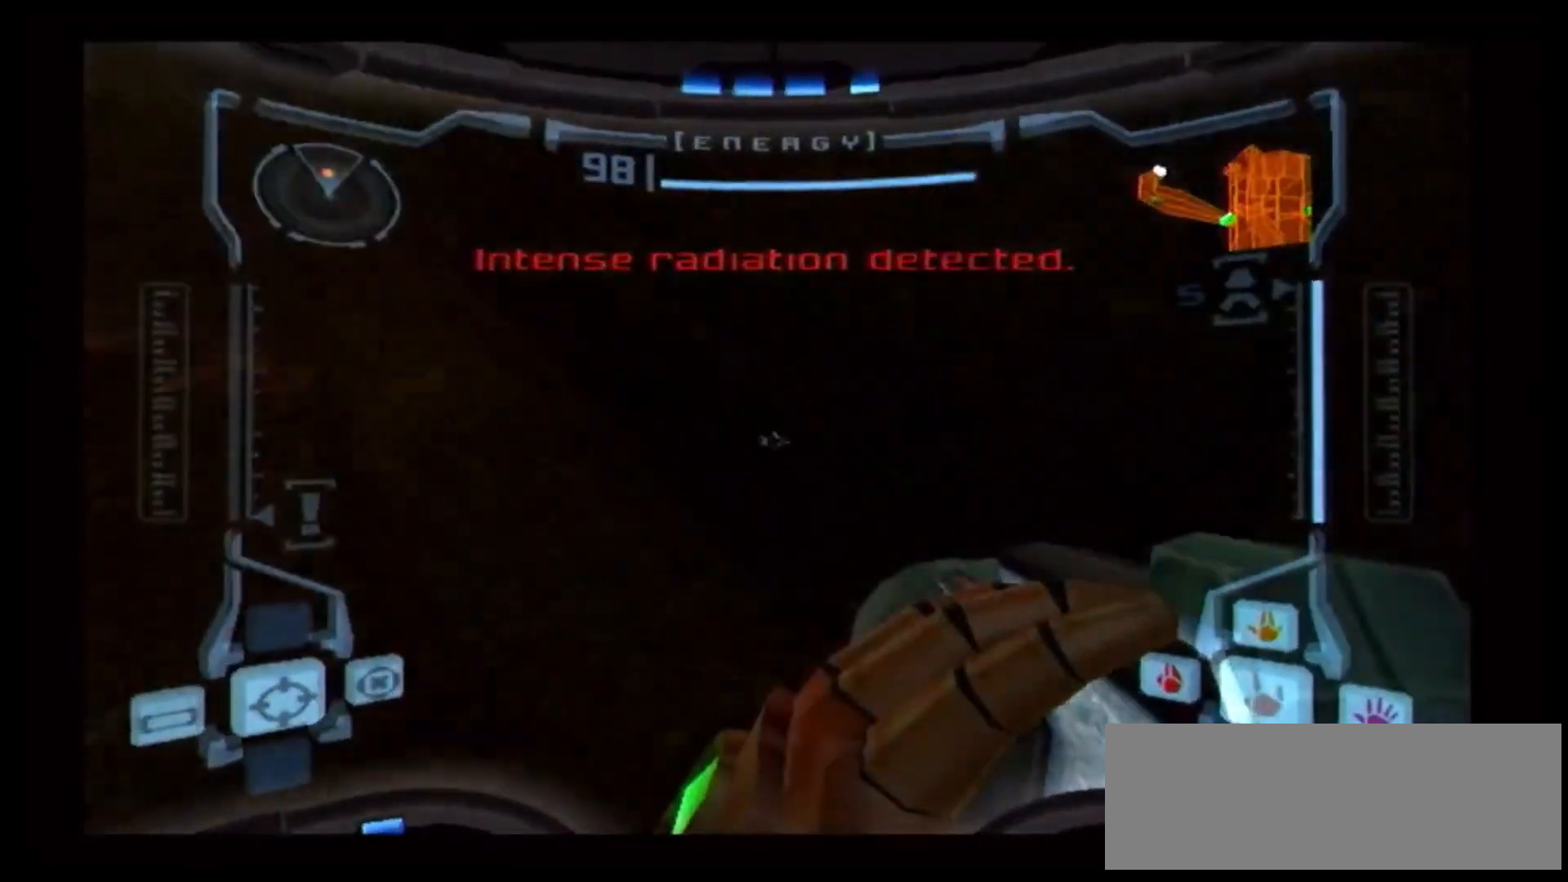
{"dt_ms": 1000, "buttons": [], "left_stick": "up-left", "right_stick": "center"}
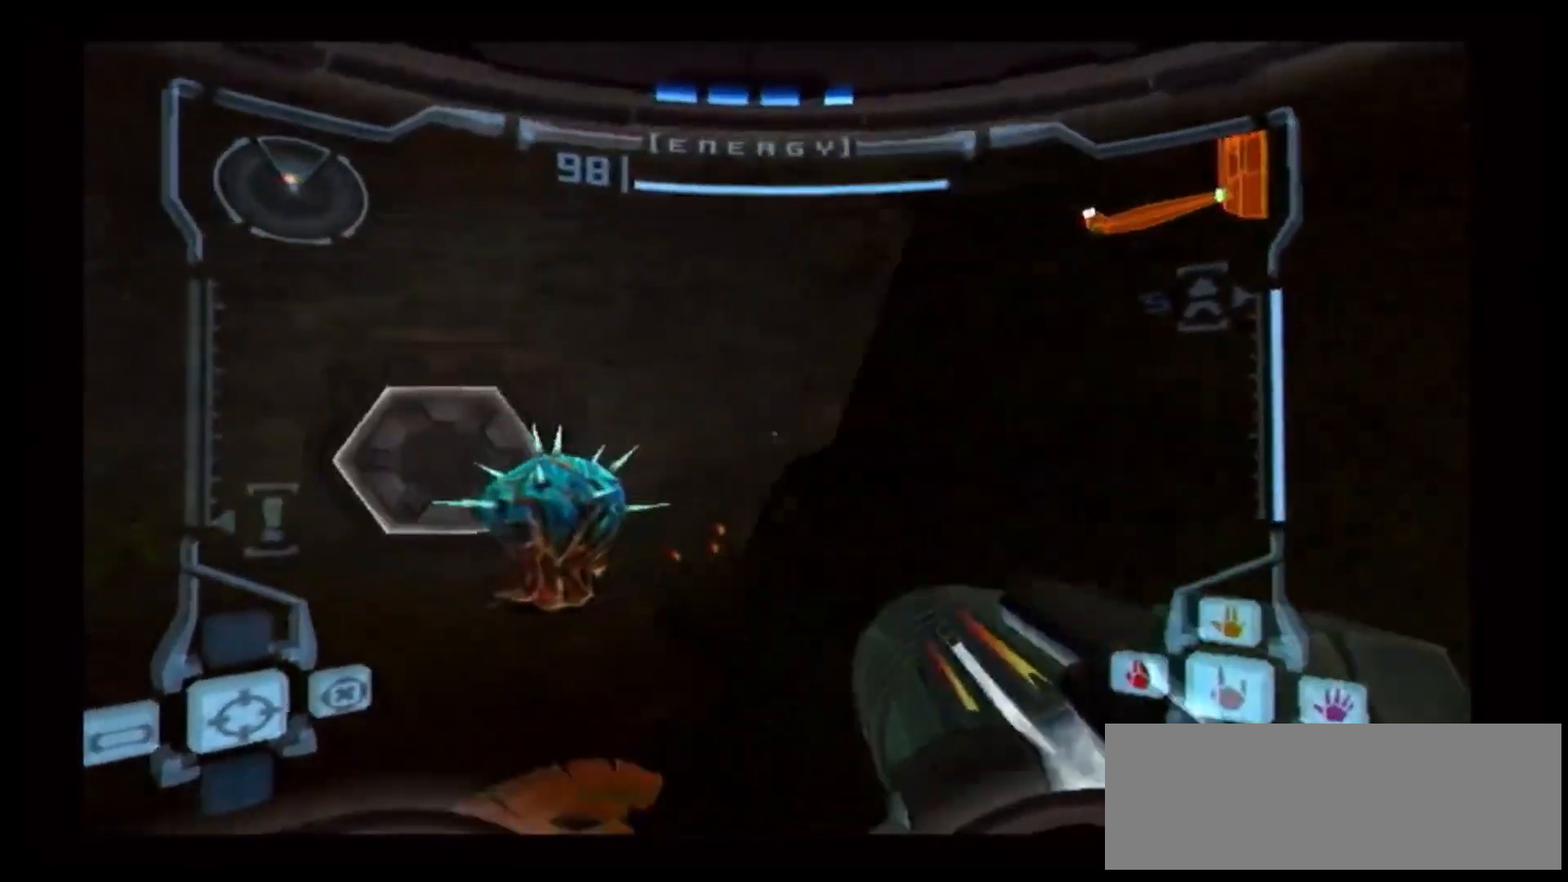
{"dt_ms": 500, "buttons": [], "left_stick": "up-right", "right_stick": "center", "events": [[100, "Y", "down"], [167, "A", "down"], [167, "Y", "up"], [233, "left_stick", "up-right"], [250, "A", "up"], [300, "R1", "down"], [350, "L1", "down"], [350, "R1", "up"], [400, "L1", "up"]]}
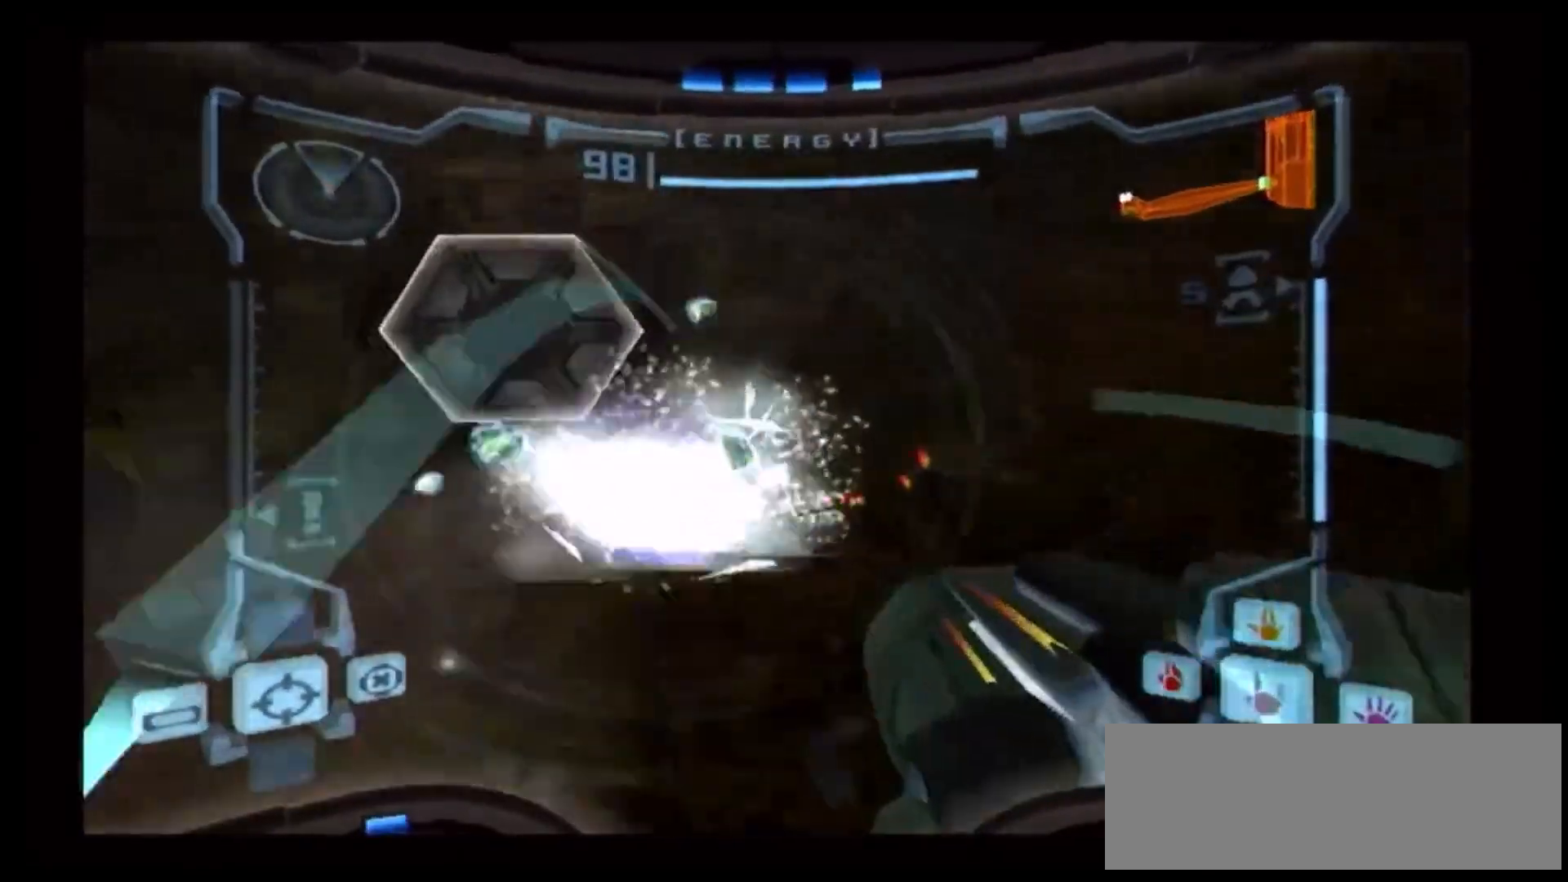
{"dt_ms": 500, "buttons": [], "left_stick": "up-left", "right_stick": "center", "events": [[183, "left_stick", "up-left"]]}
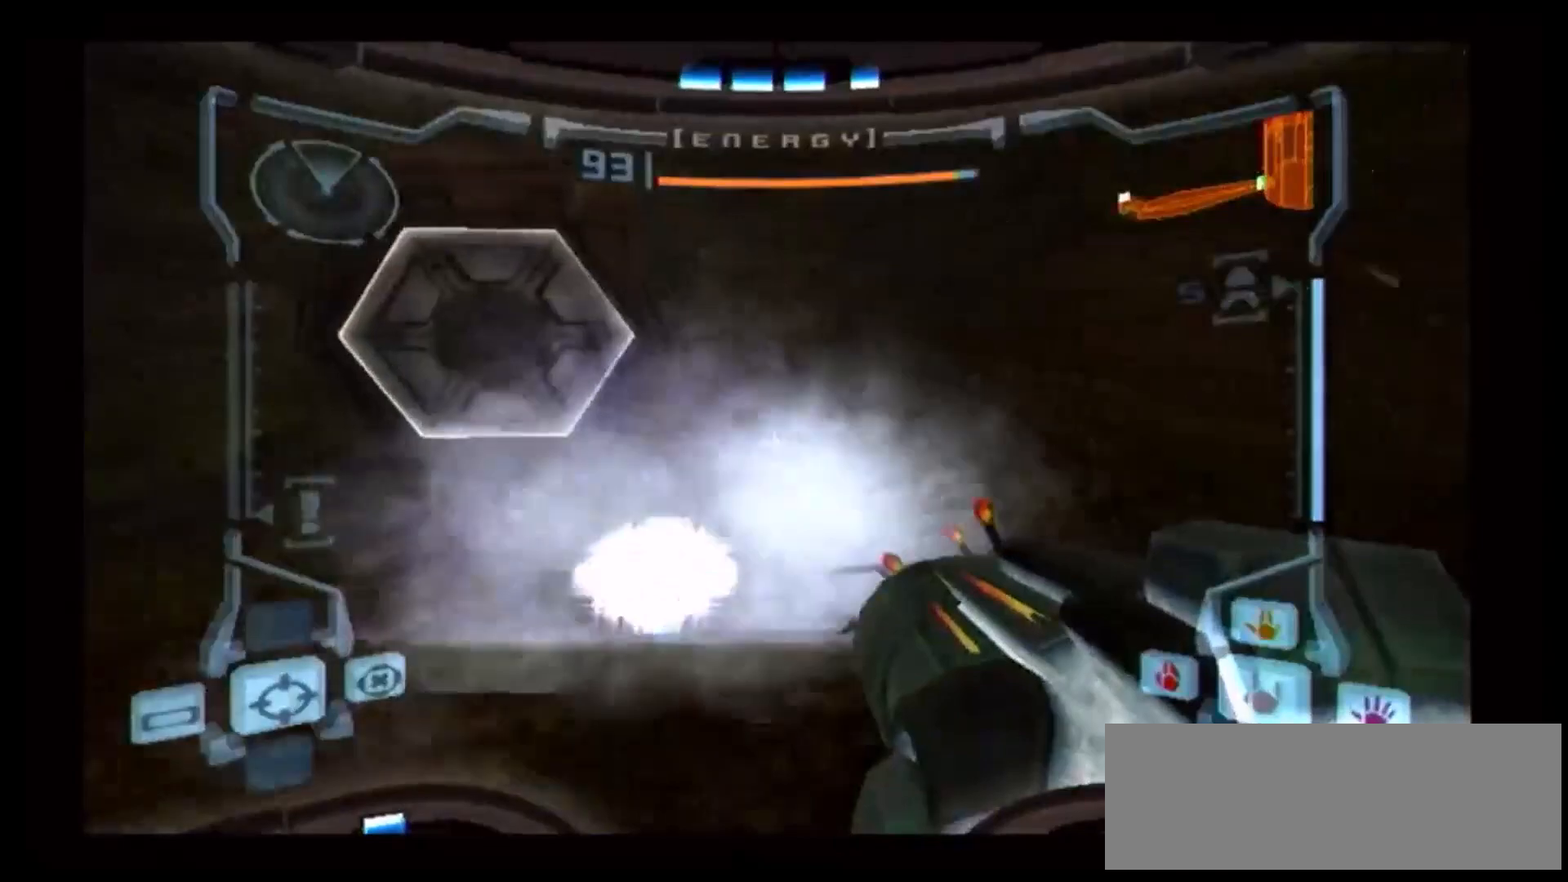
{"dt_ms": 500, "buttons": [], "left_stick": "up-left", "right_stick": "center", "events": []}
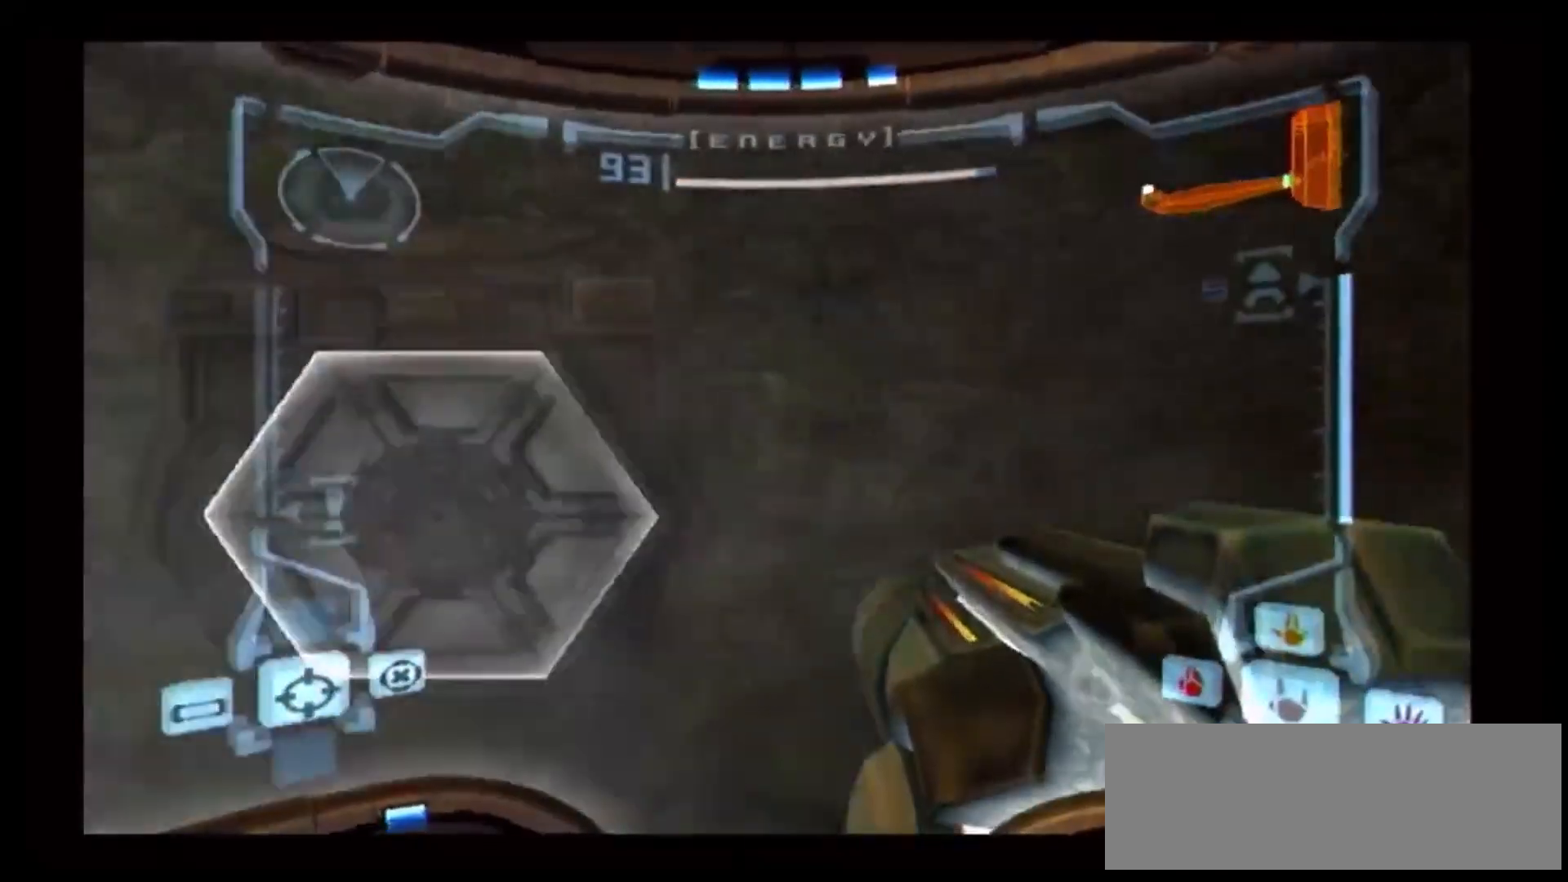
{"dt_ms": 500, "buttons": [], "left_stick": "up", "right_stick": "center", "events": [[167, "A", "down"], [200, "A", "up"], [350, "left_stick", "up"]]}
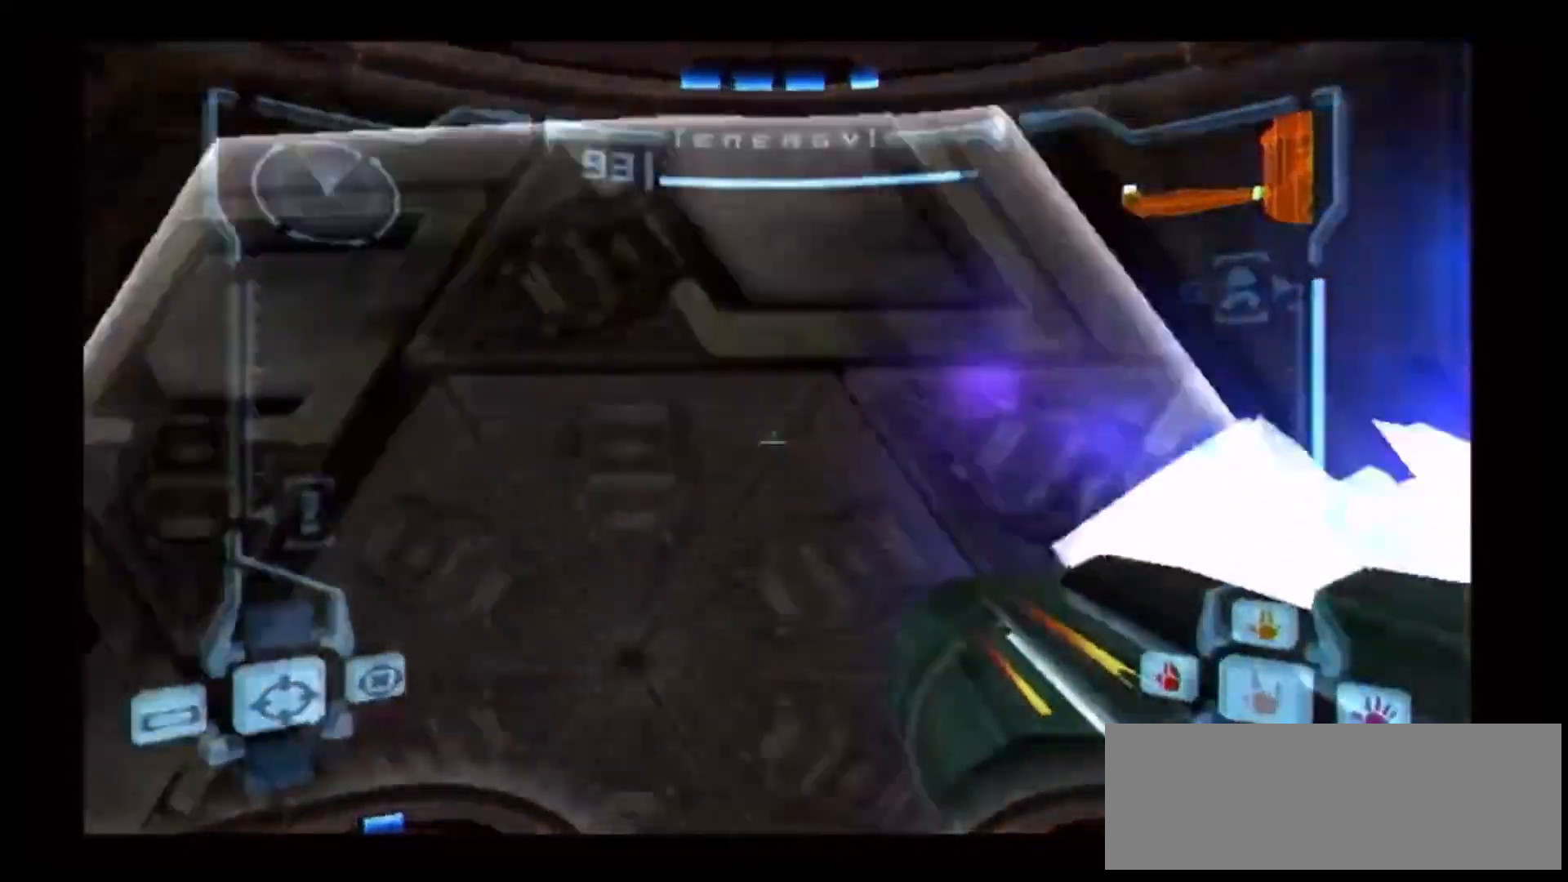
{"dt_ms": 500, "buttons": ["DPAD_LEFT"], "left_stick": "up", "right_stick": "center", "events": [[500, "DPAD_LEFT", "down"]]}
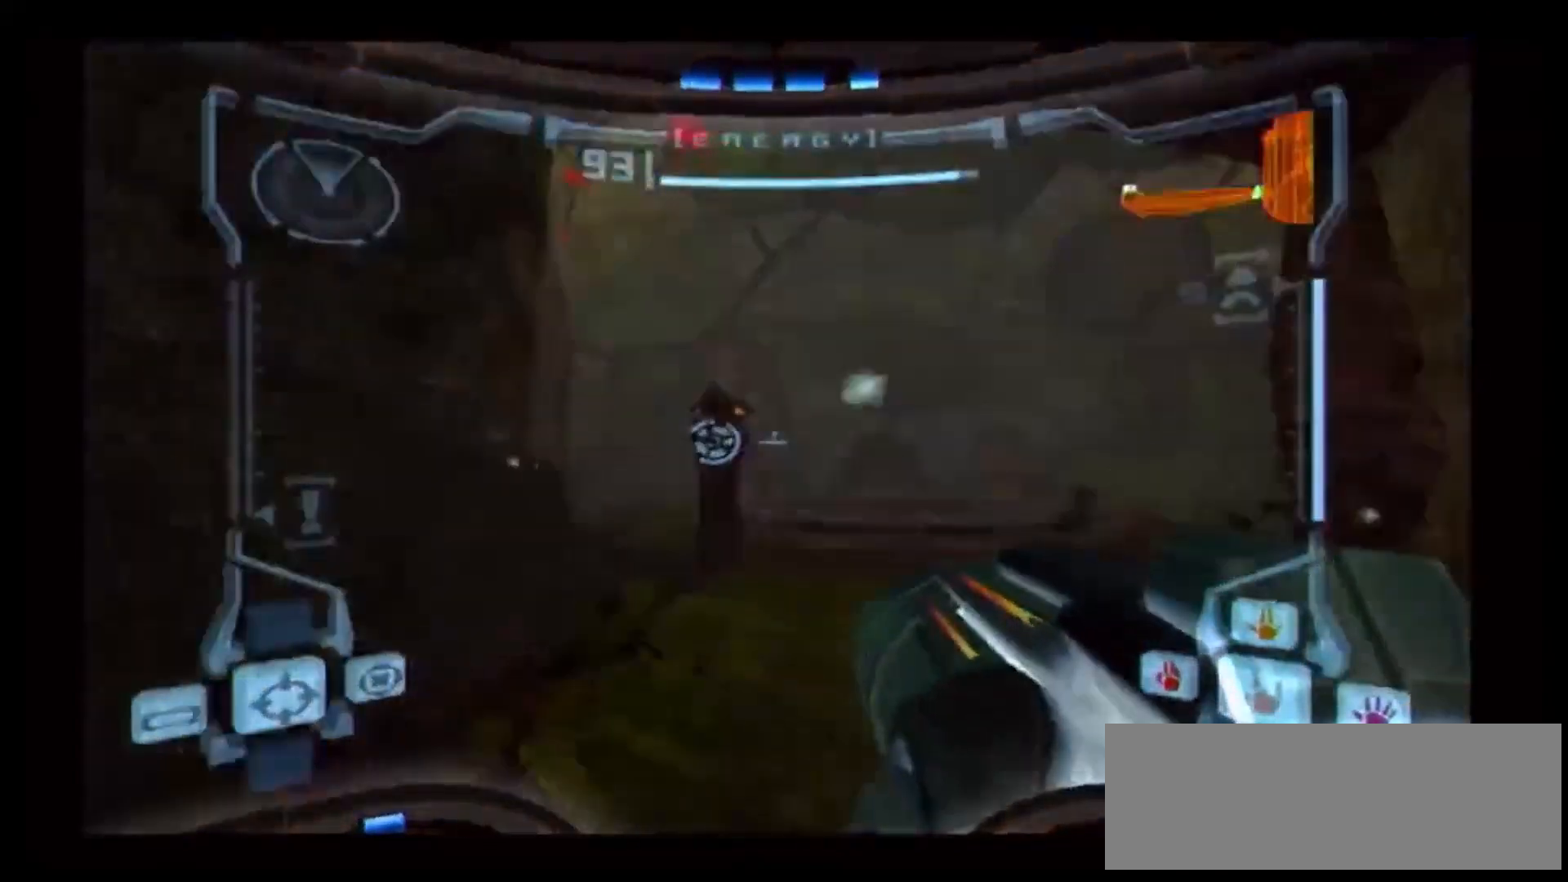
{"dt_ms": 500, "buttons": ["L1"], "left_stick": "up-right", "right_stick": "center", "events": [[17, "DPAD_RIGHT", "down"], [100, "DPAD_LEFT", "up"], [100, "DPAD_RIGHT", "up"], [367, "left_stick", "up-right"], [383, "L1", "down"]]}
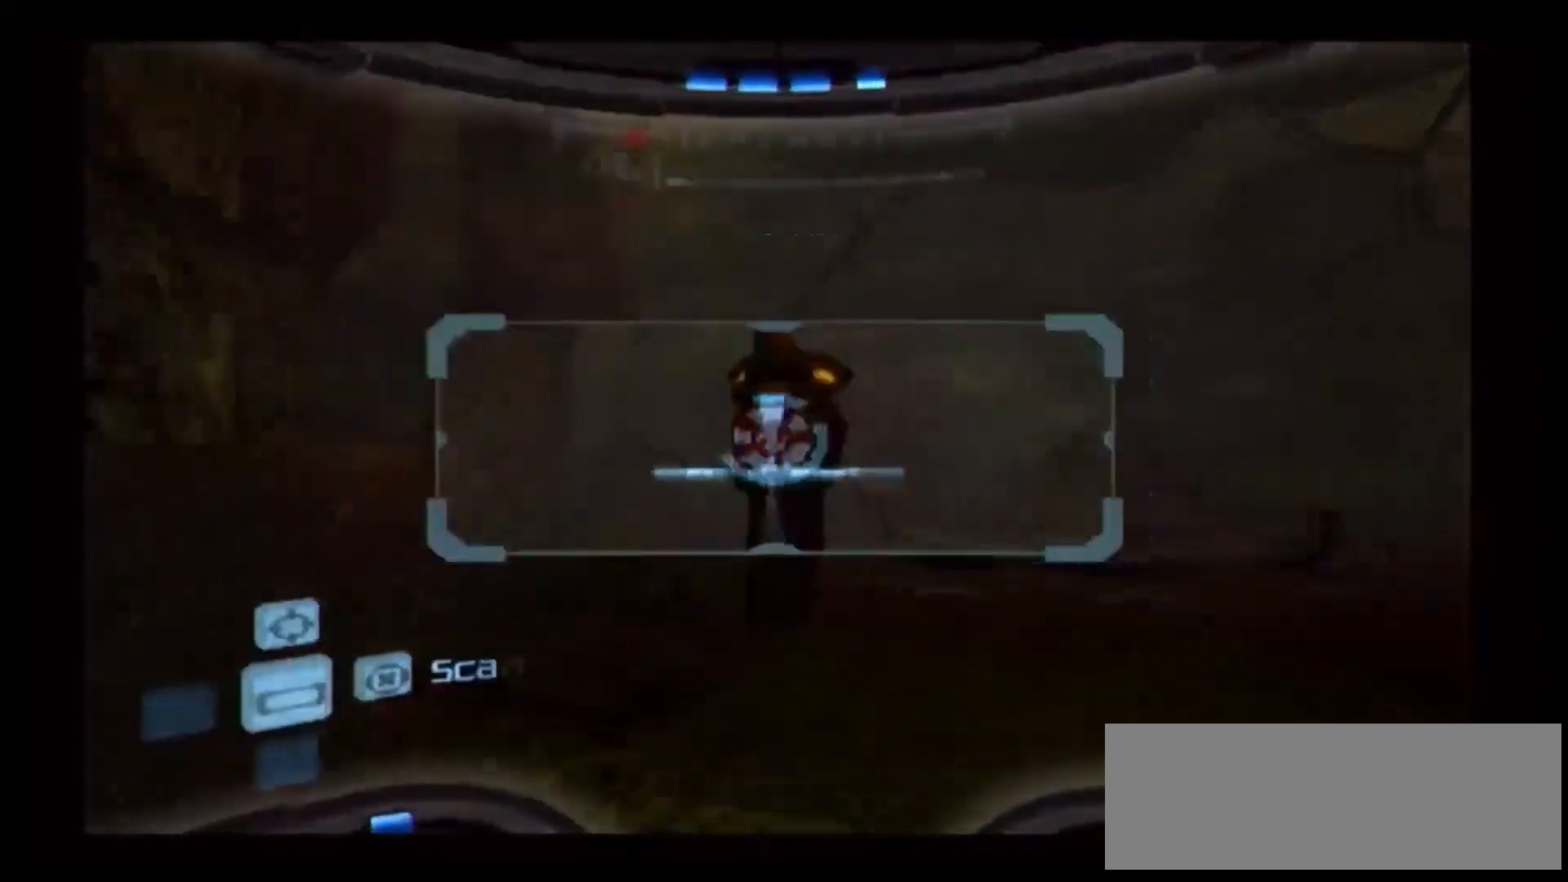
{"dt_ms": 500, "buttons": ["L1"], "left_stick": "up-right", "right_stick": "center", "events": []}
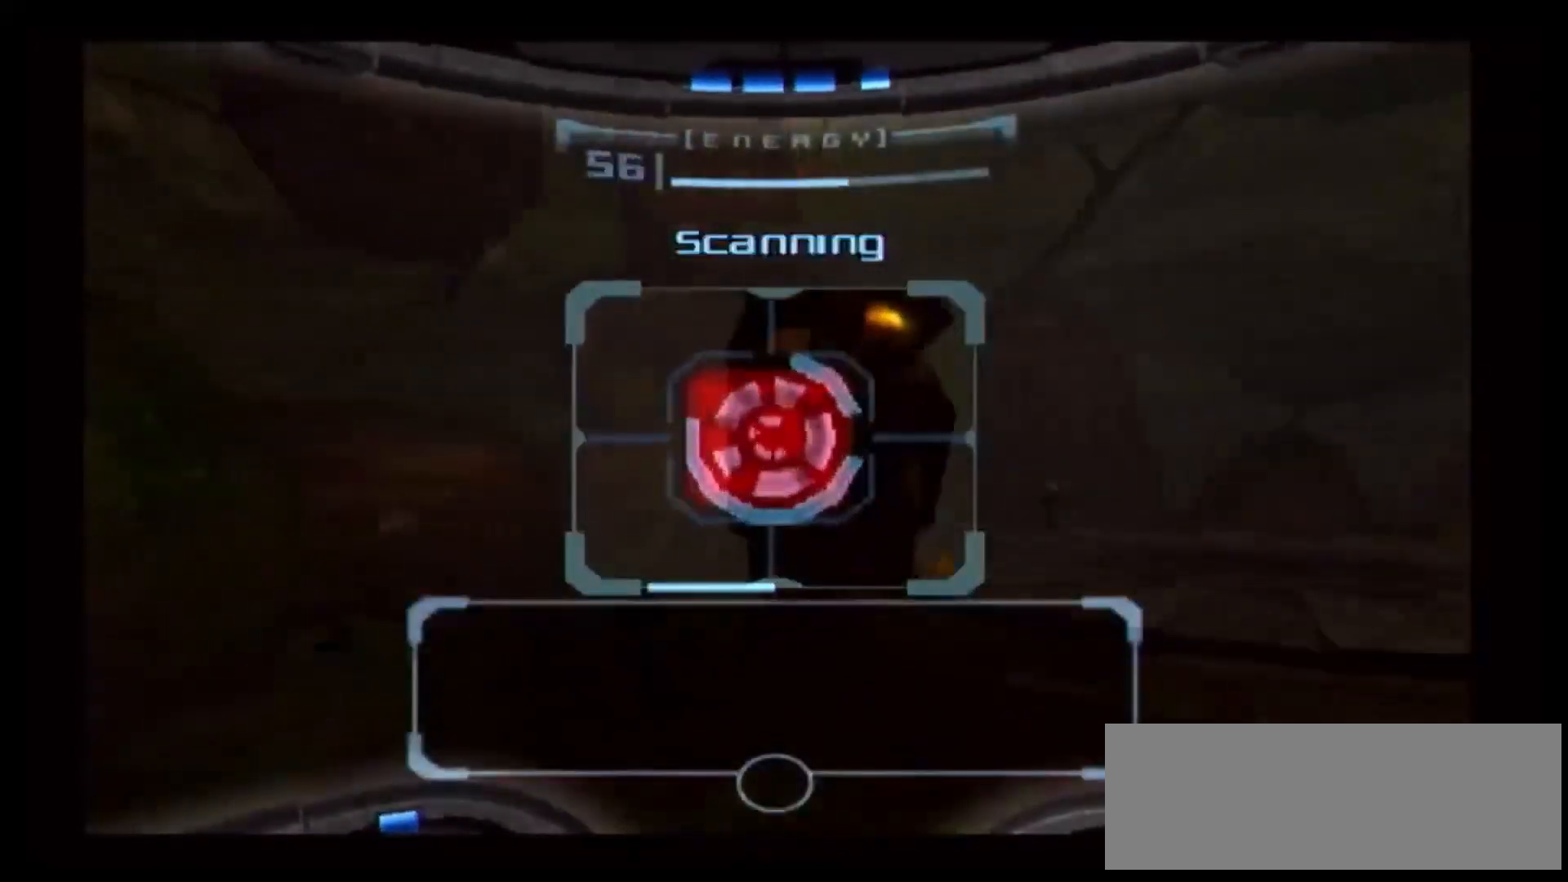
{"dt_ms": 500, "buttons": [], "left_stick": "up-right", "right_stick": "center", "events": [[483, "L1", "up"]]}
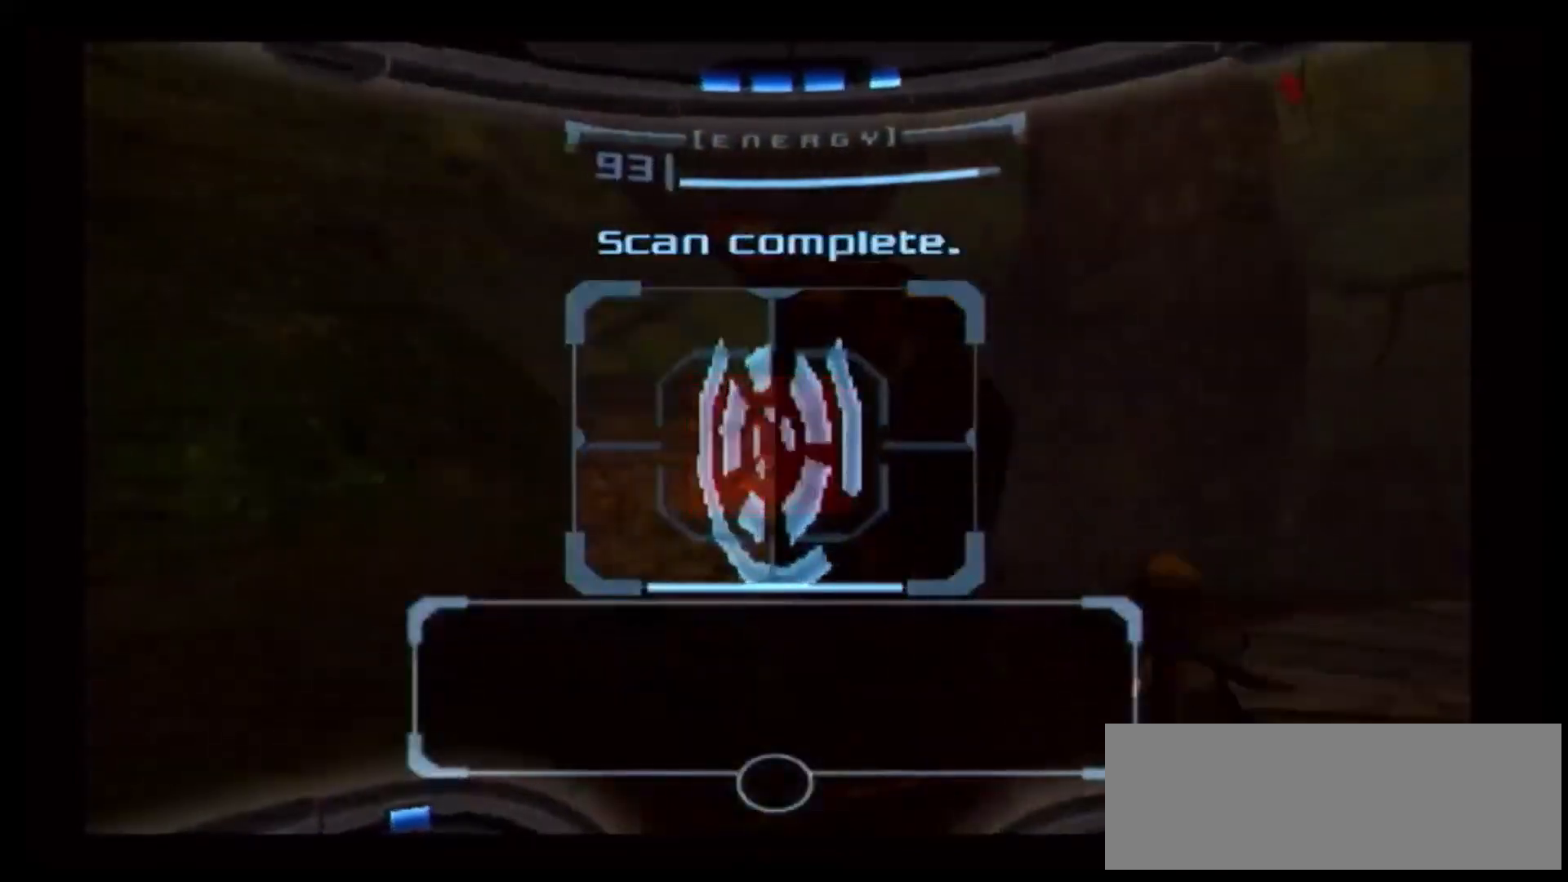
{"dt_ms": 500, "buttons": [], "left_stick": "right", "right_stick": "center", "events": [[133, "L1", "down"], [200, "B", "down"], [217, "B", "up"], [317, "L1", "up"], [317, "left_stick", "right"]]}
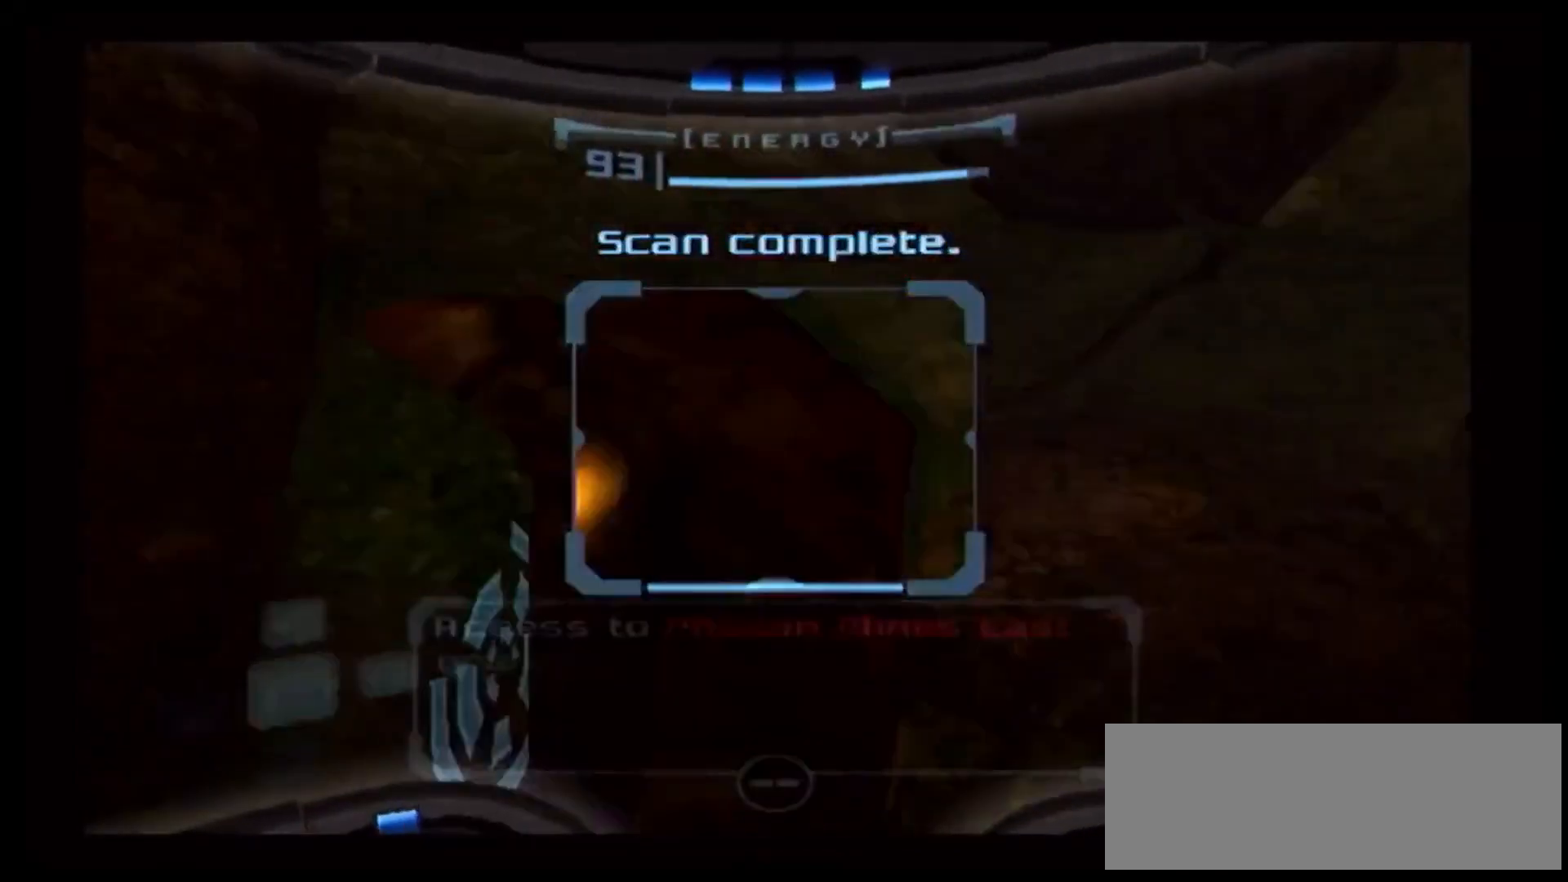
{"dt_ms": 500, "buttons": [], "left_stick": "down-right", "right_stick": "center", "events": [[50, "L1", "down"], [150, "L1", "up"], [317, "left_stick", "down-right"]]}
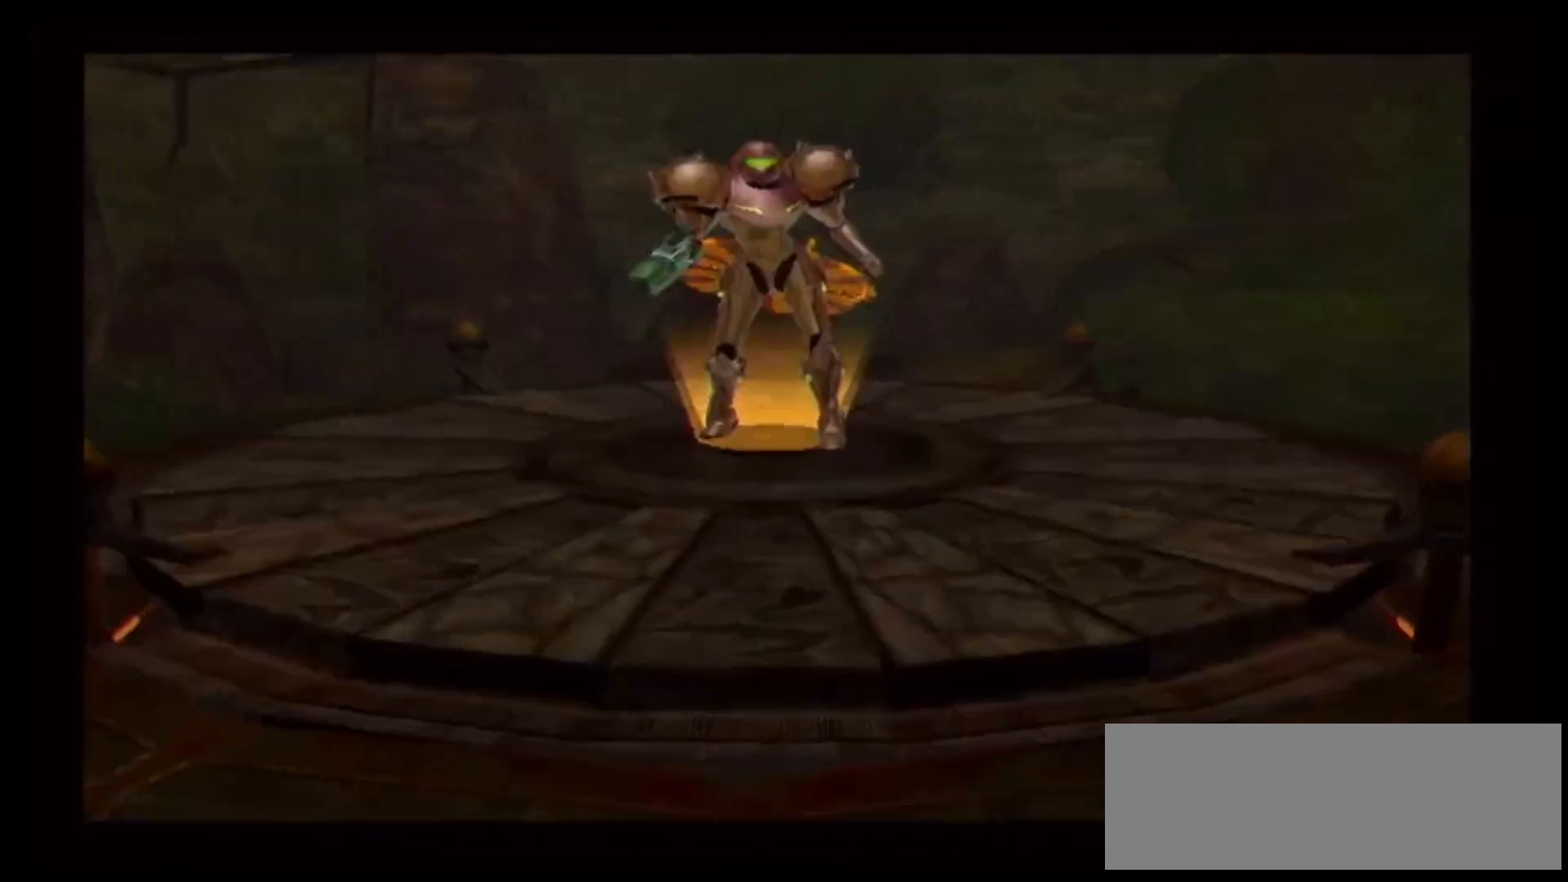
{"dt_ms": 500, "buttons": [], "left_stick": "center", "right_stick": "center", "events": [[233, "left_stick", "center"]]}